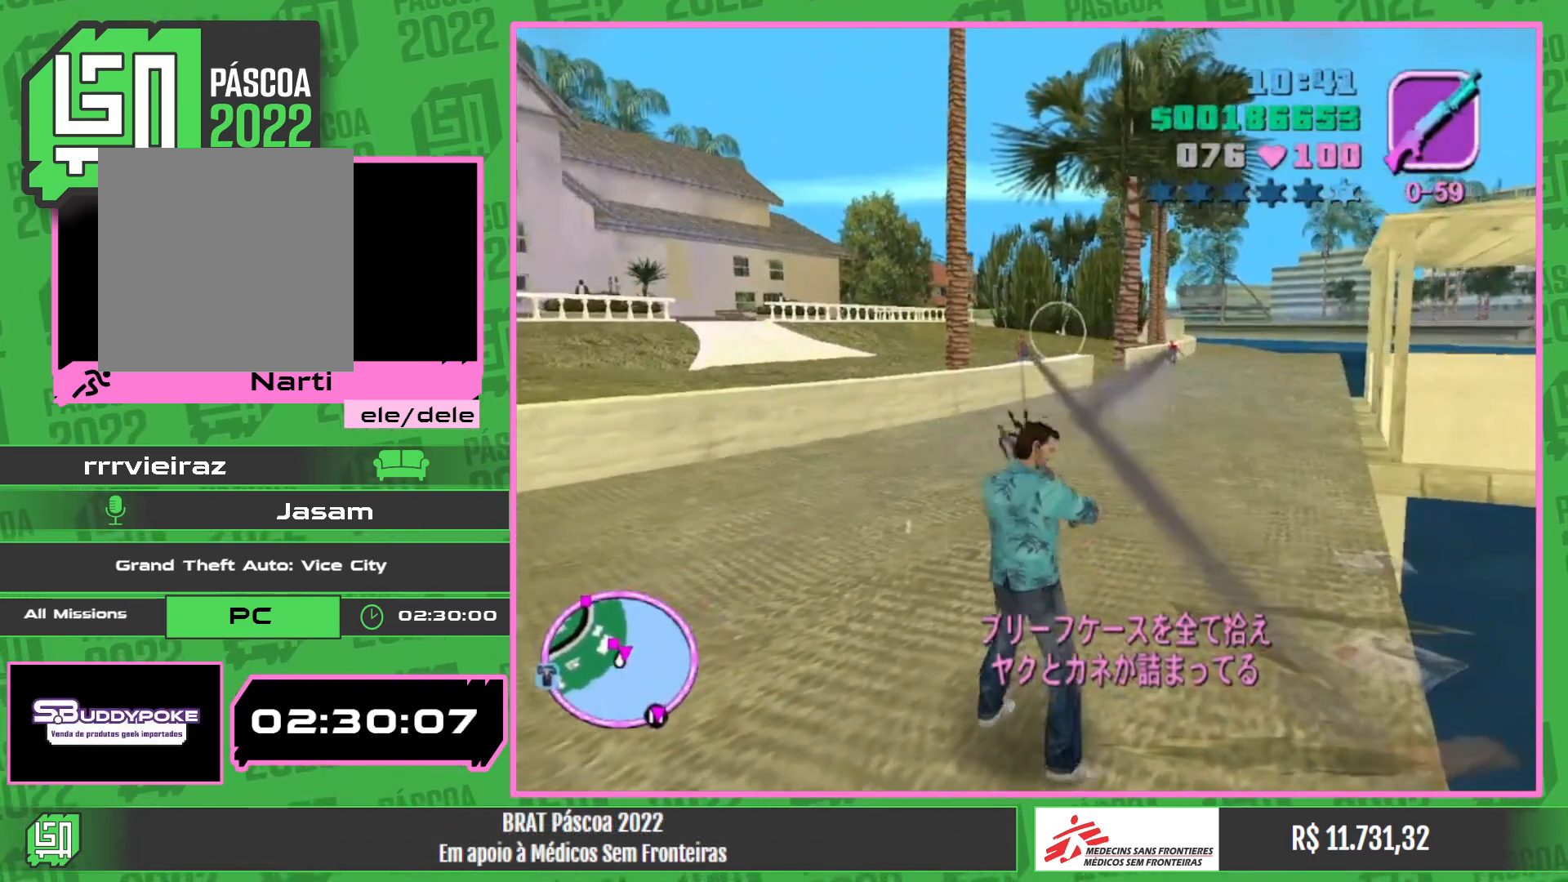
Gameplay with keyboard and mouse; each line is a JSON object with the keys and mouse buttons held at the frame after it. "events" lists presses ("down") and releases ("up") of "w", "mouse_left", "mouse_wheel" and "mouse_right" between this image and that frame as [ms after this image, input, new state], when the widget could be followed in between. "mouse_left", "mouse_wheel", "mouse_right" = the "left", "wheel", "right" buttons of the "mouse" list. No other keys are recorded. "wheel" means that the mouse wheel is clicked or scrolled. Mouse movement is not recorded.
{"keys": [], "mouse": ["left"], "events": [[167, "mouse_left", "down"]]}
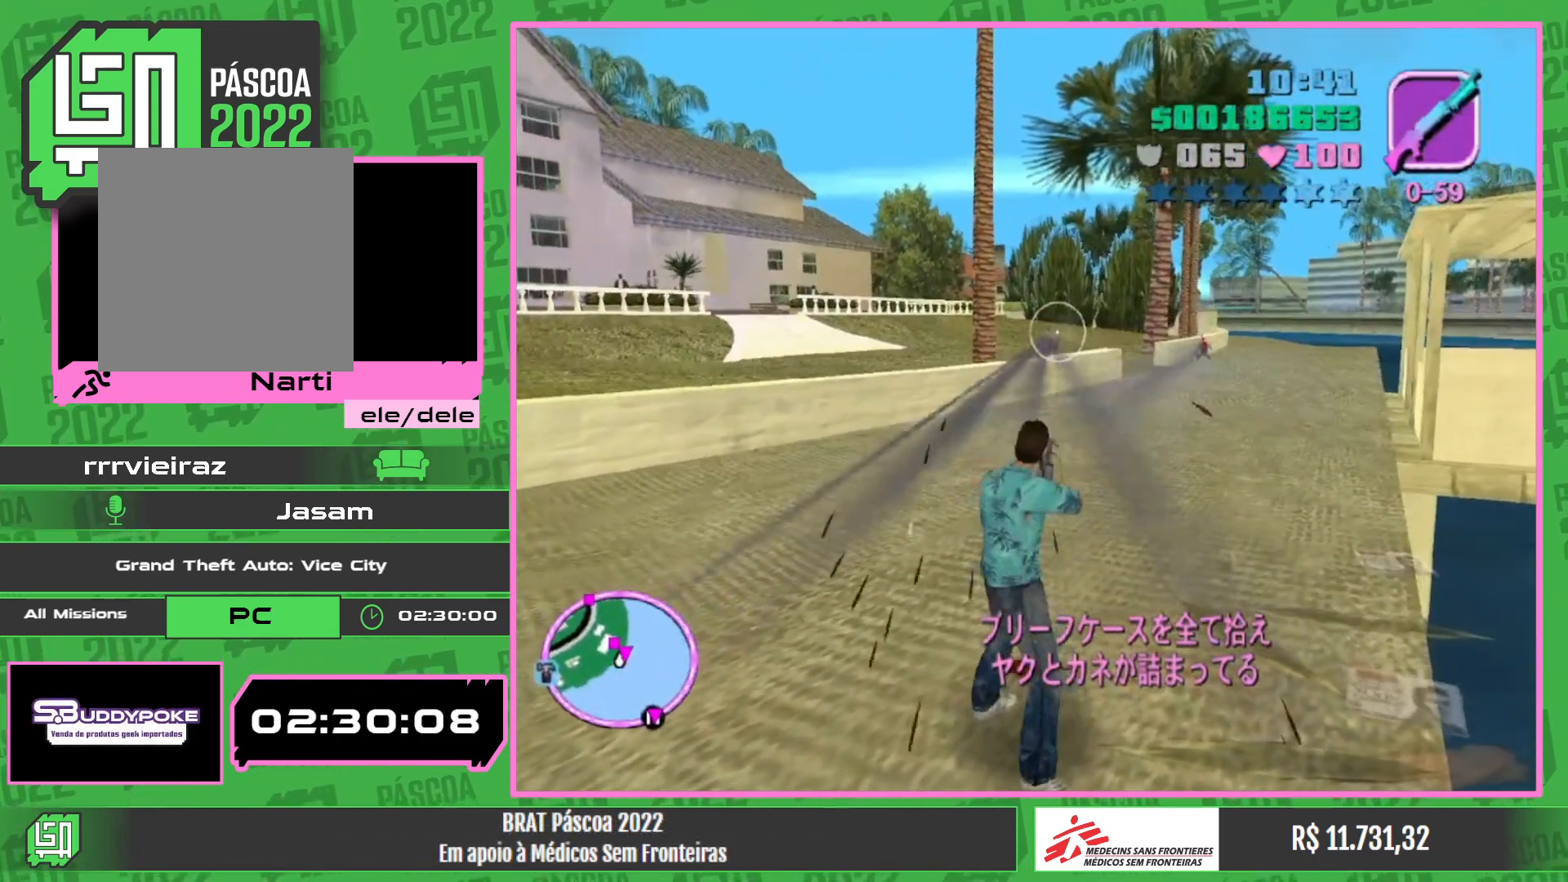
{"keys": [], "mouse": ["left"], "events": []}
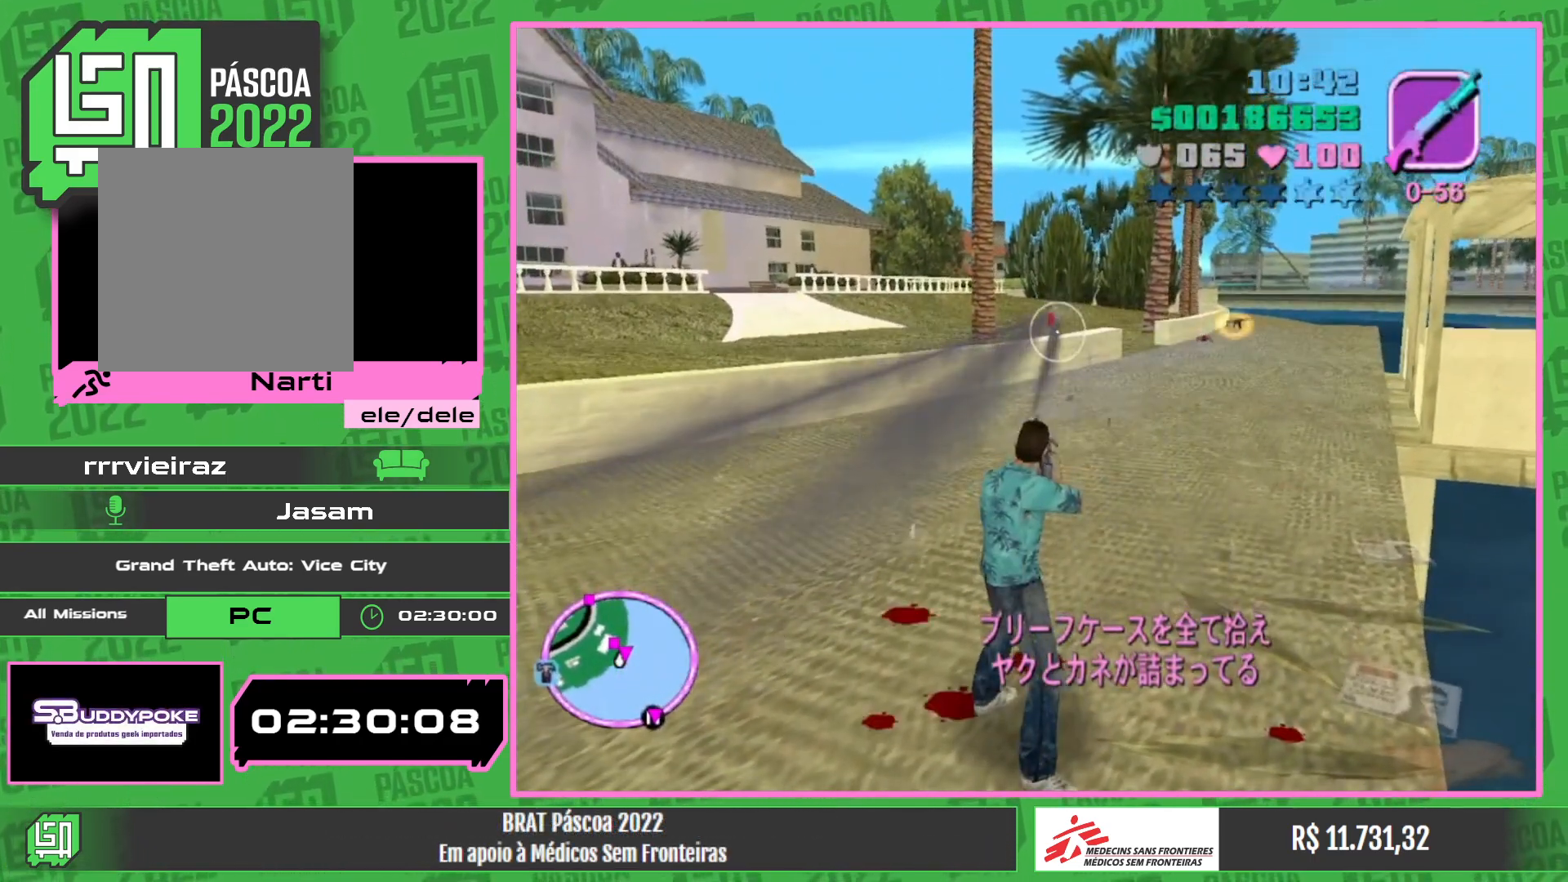
{"keys": ["w"], "mouse": [], "events": [[134, "mouse_left", "up"], [234, "w", "down"]]}
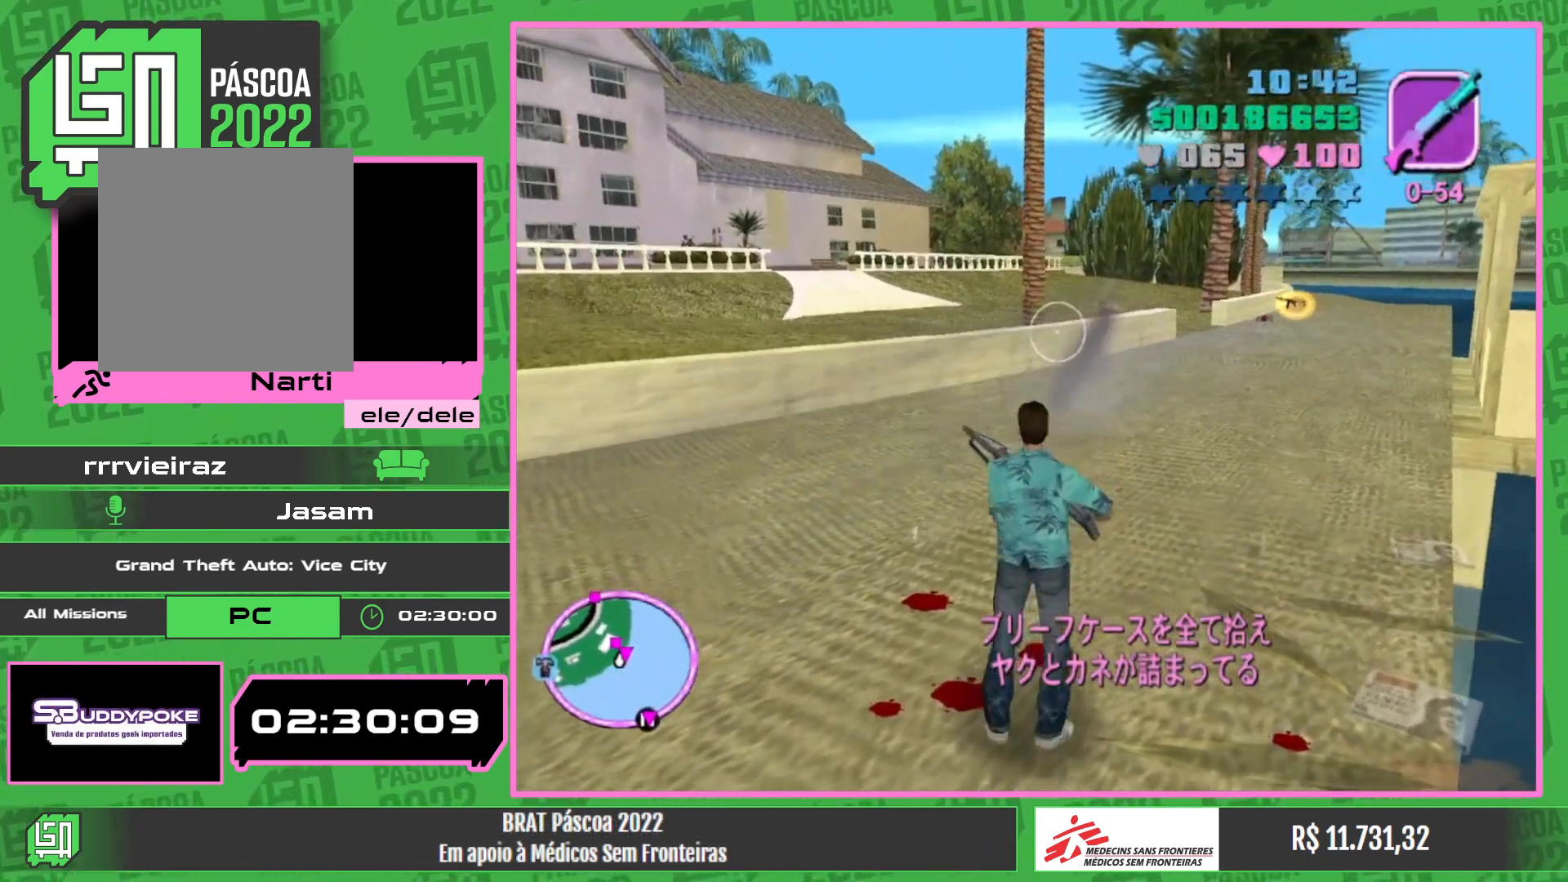
{"keys": ["w"], "mouse": [], "events": []}
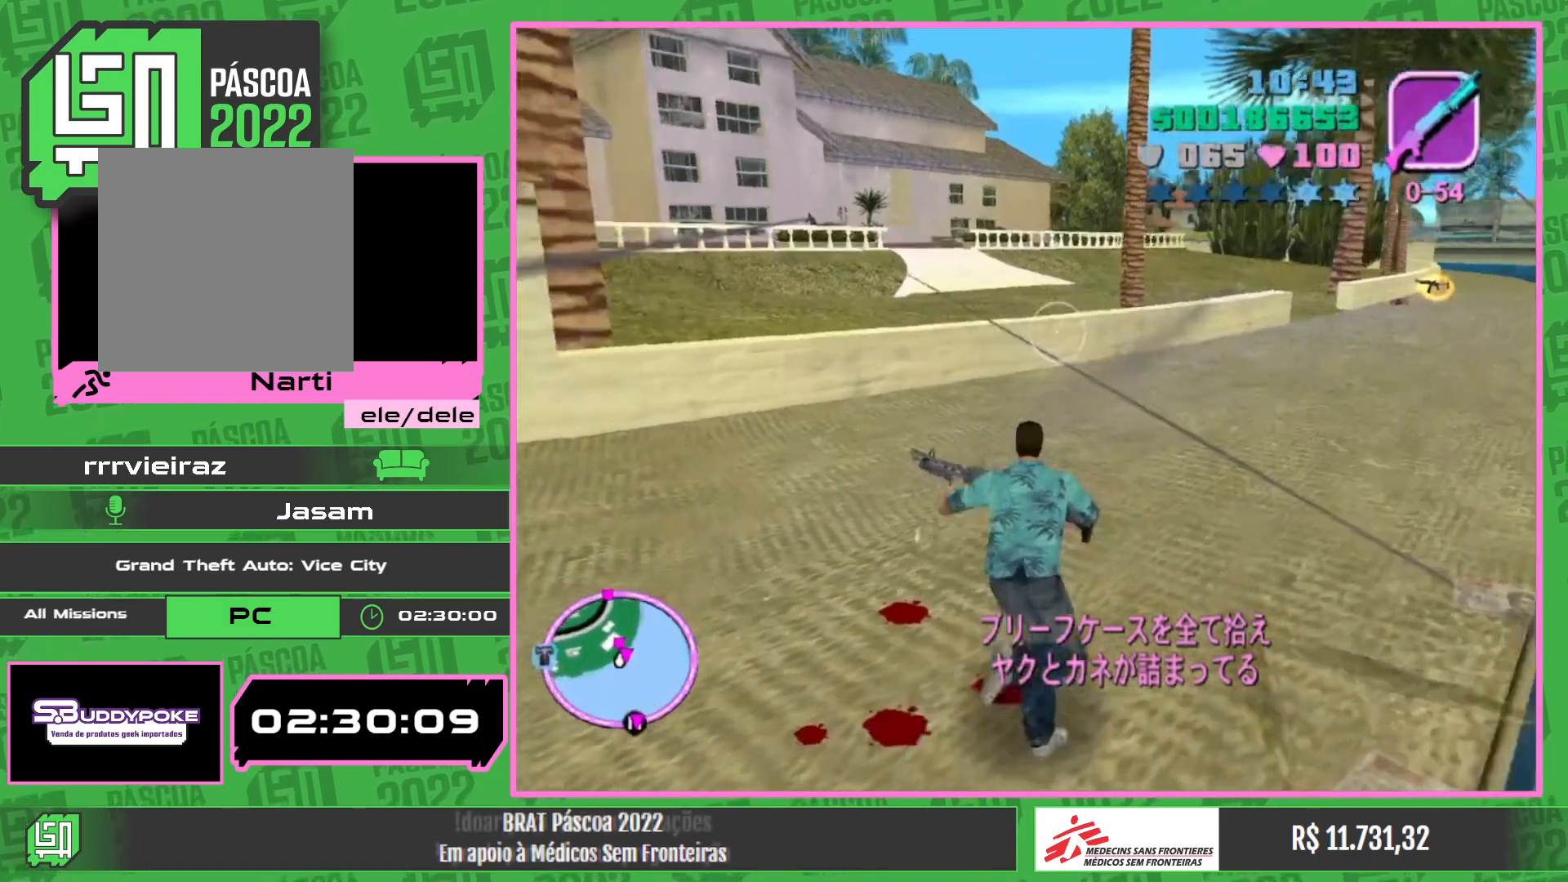
{"keys": ["w"], "mouse": [], "events": []}
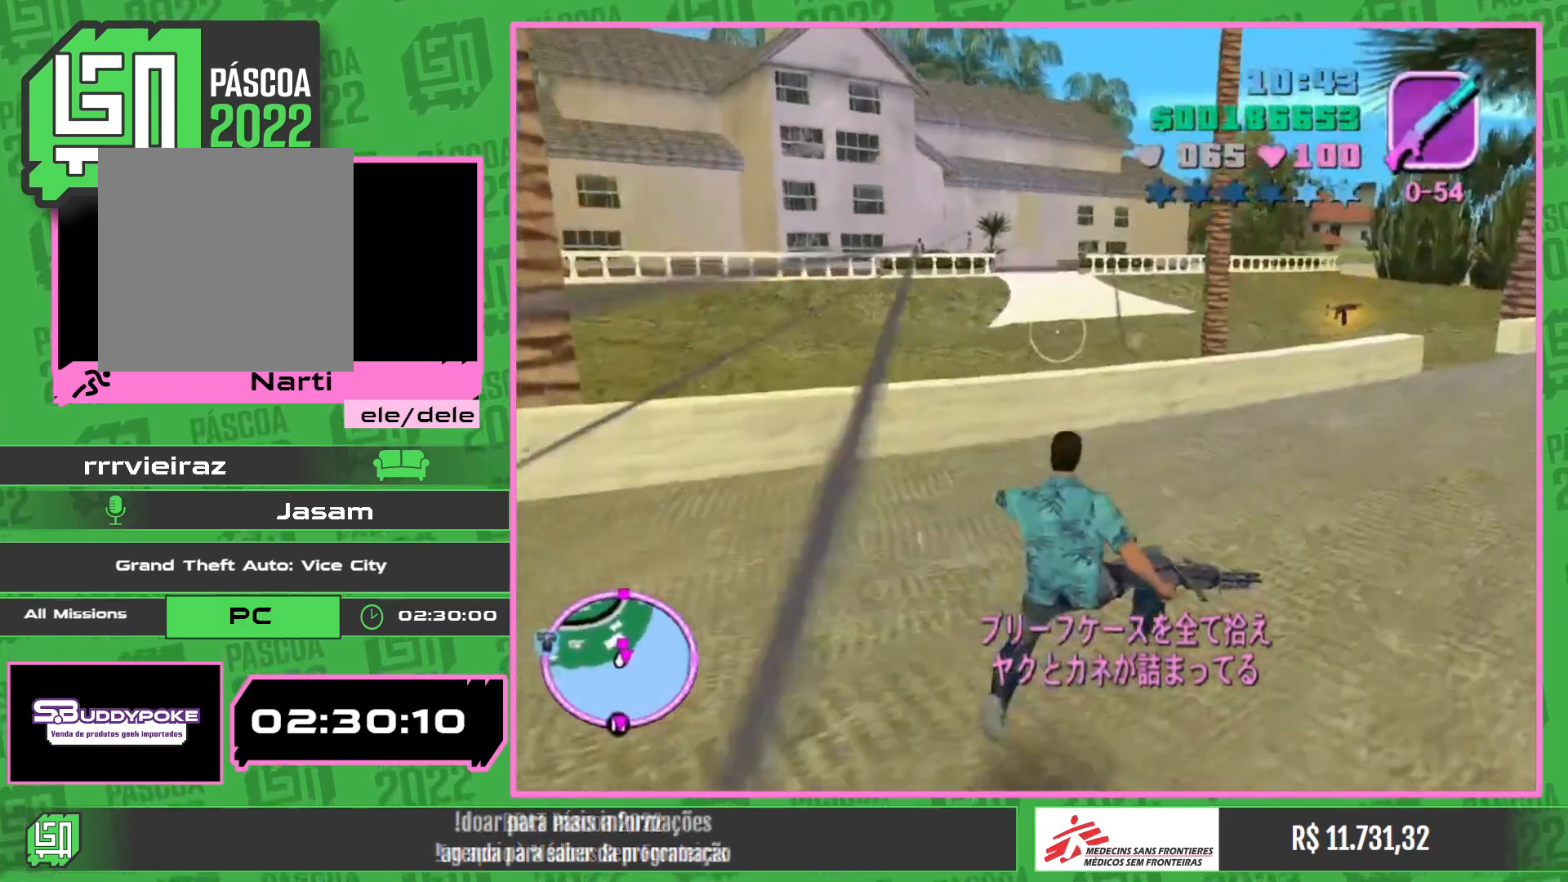
{"keys": ["w"], "mouse": [], "events": []}
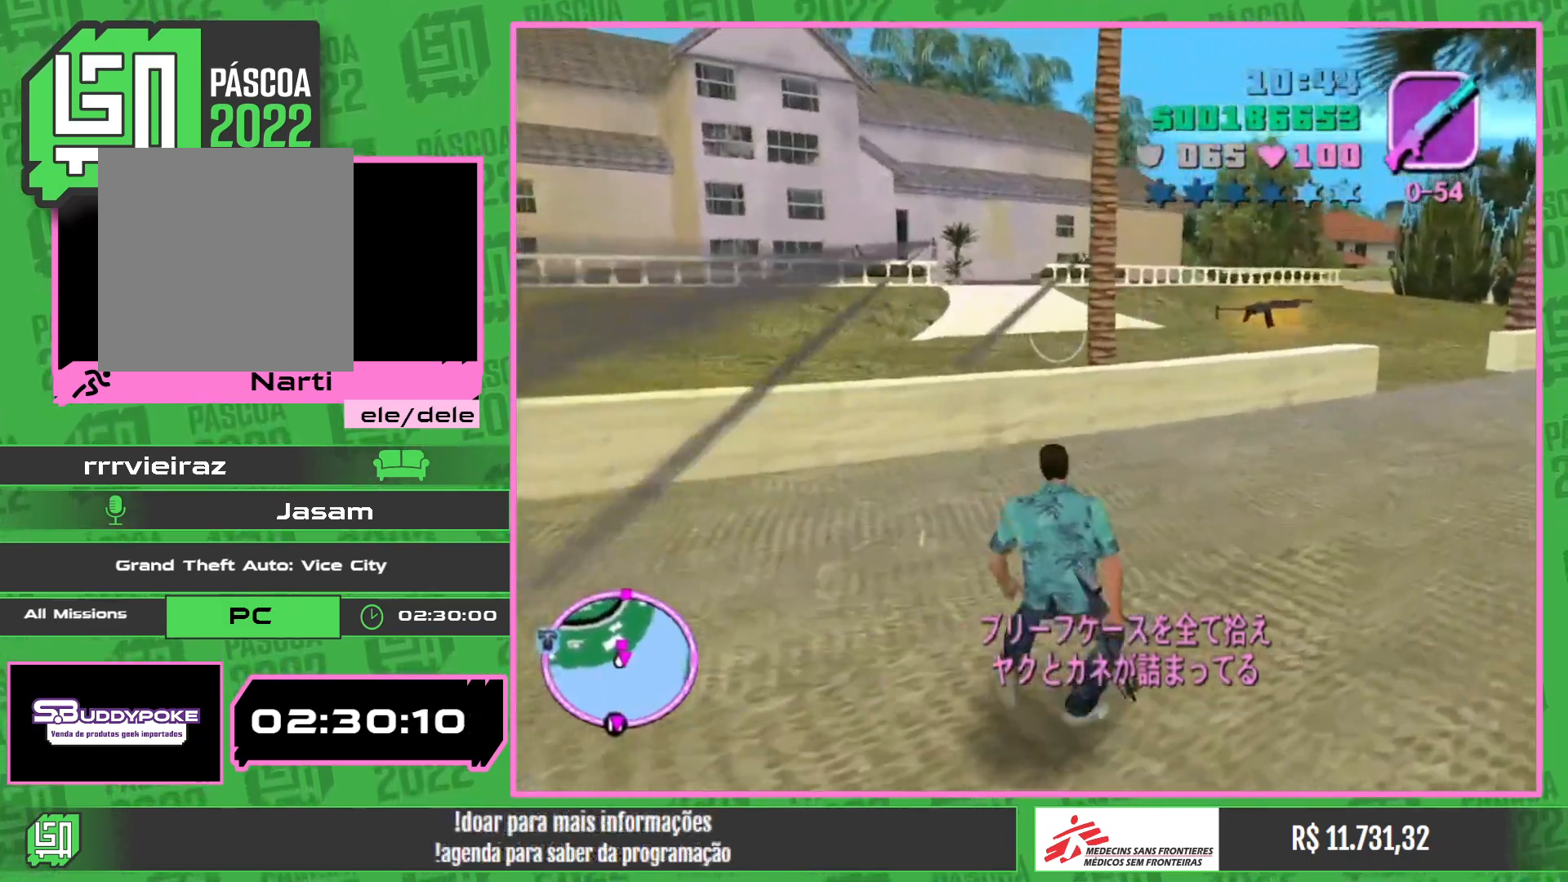
{"keys": ["w"], "mouse": [], "events": []}
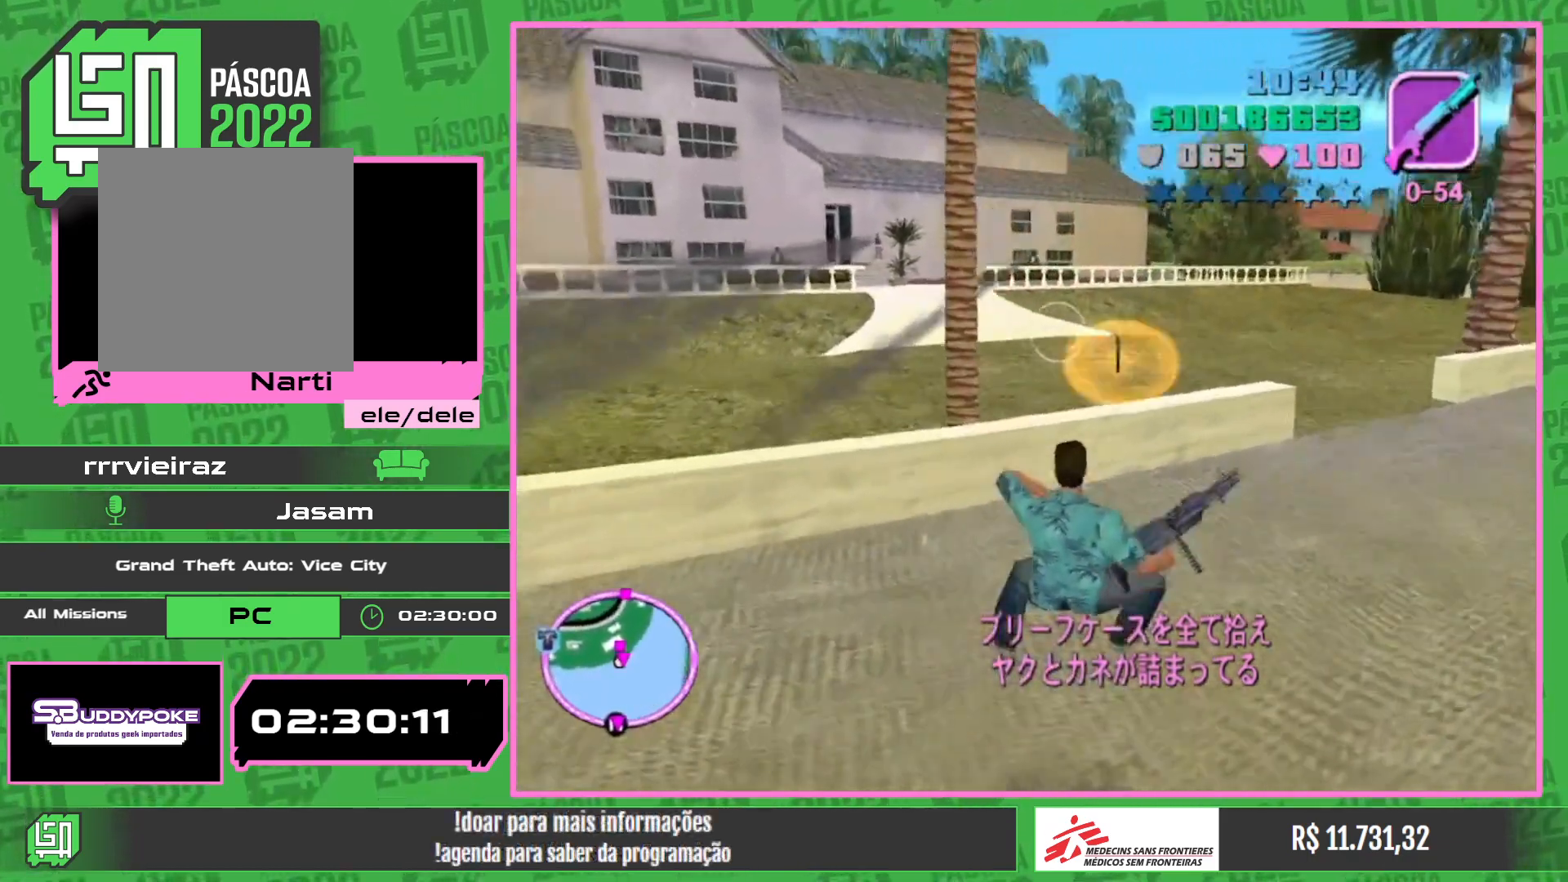
{"keys": ["w"], "mouse": [], "events": []}
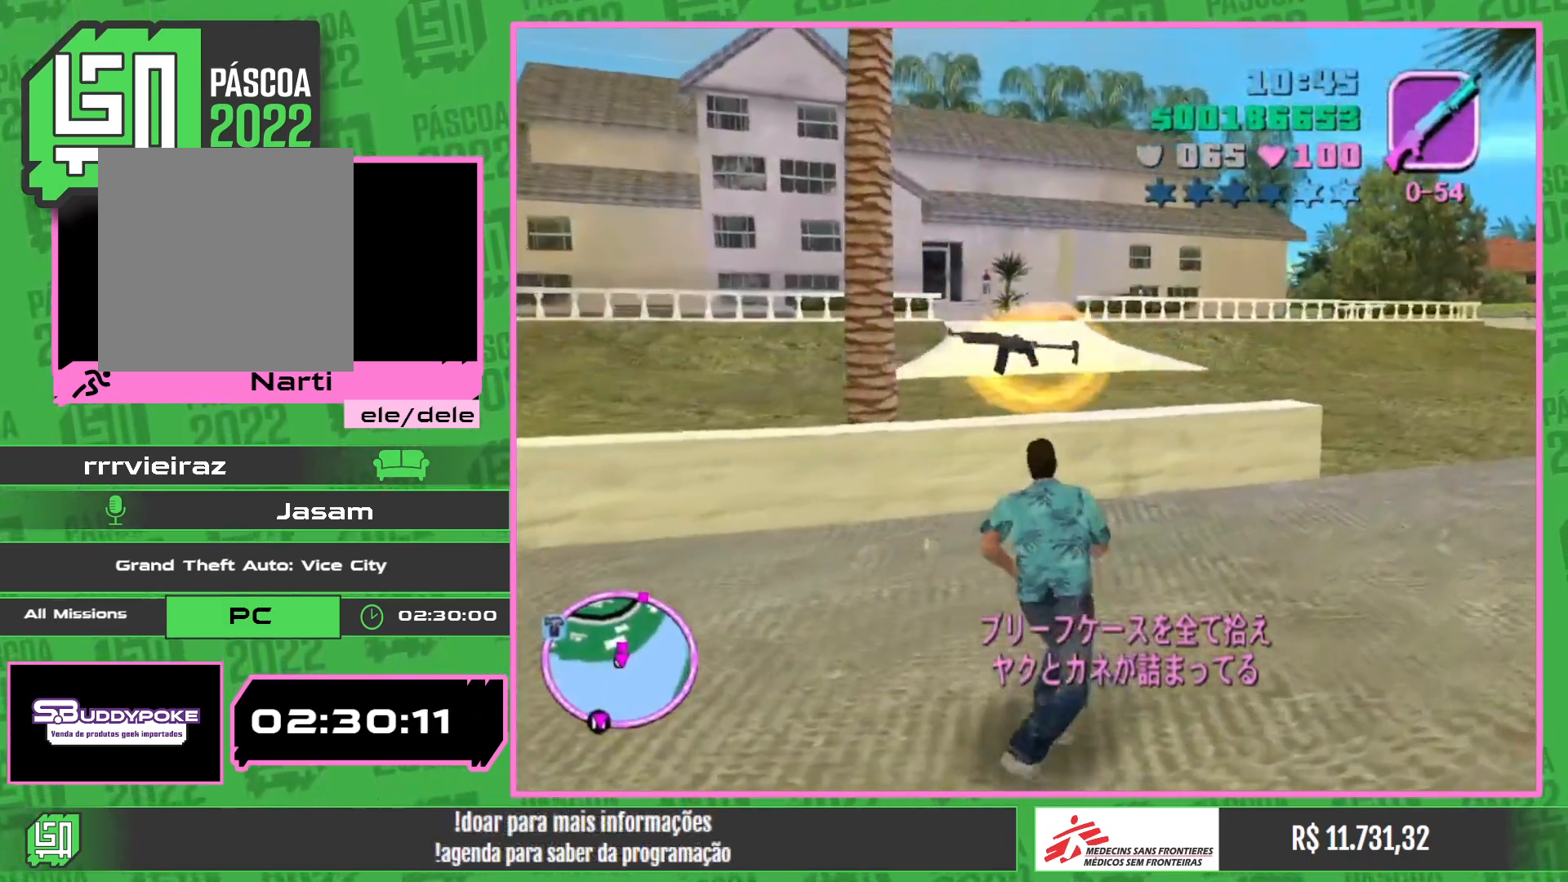
{"keys": [], "mouse": [], "events": [[34, "w", "up"]]}
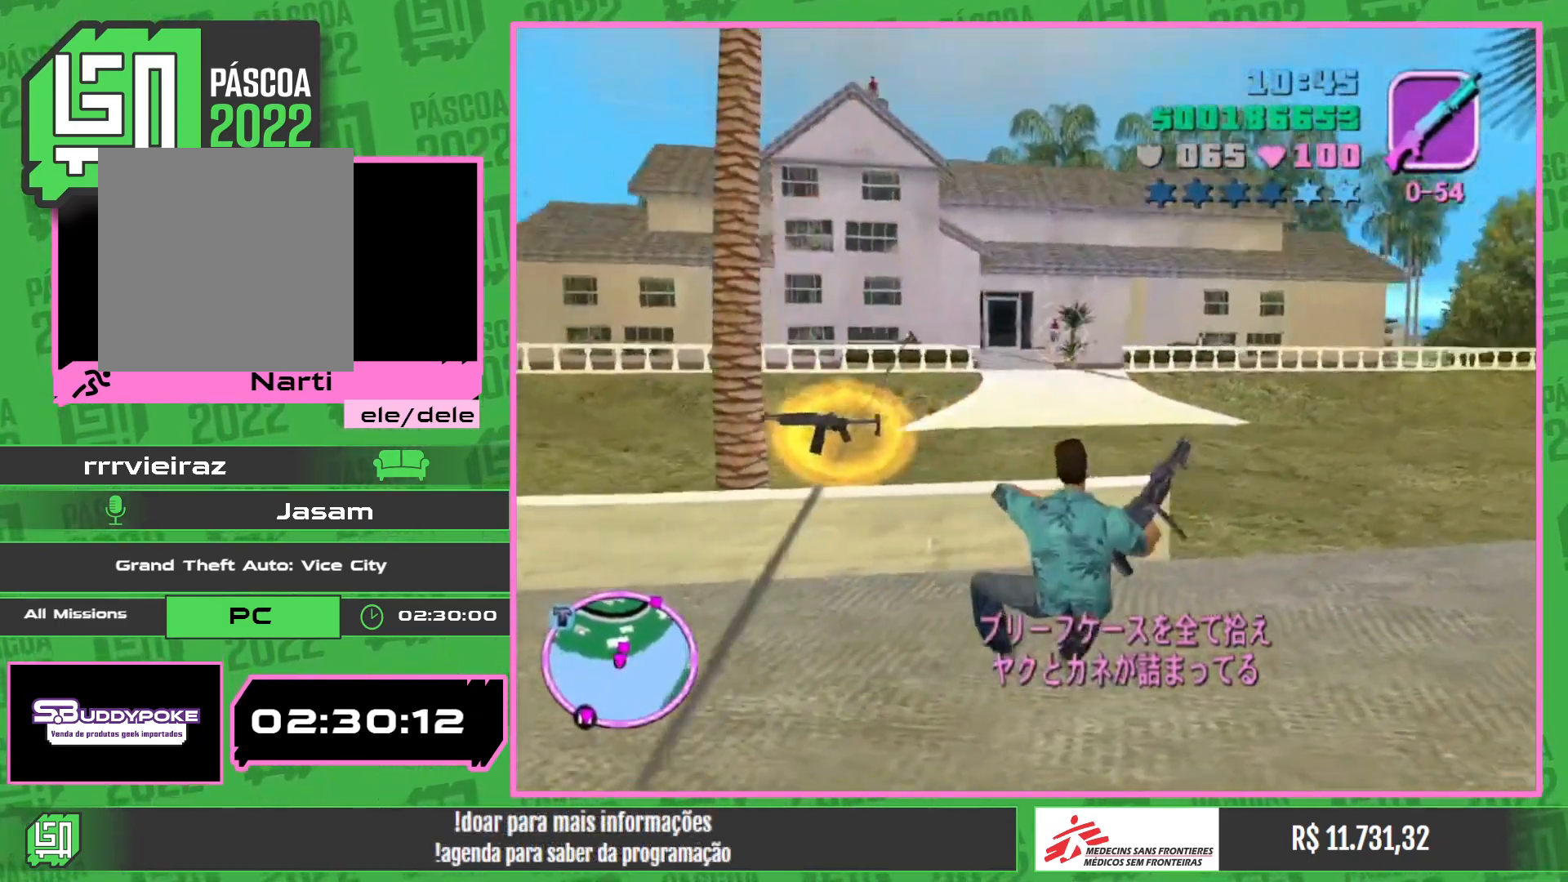
{"keys": [], "mouse": ["left"], "events": [[50, "w", "down"], [234, "w", "up"], [267, "mouse_left", "down"]]}
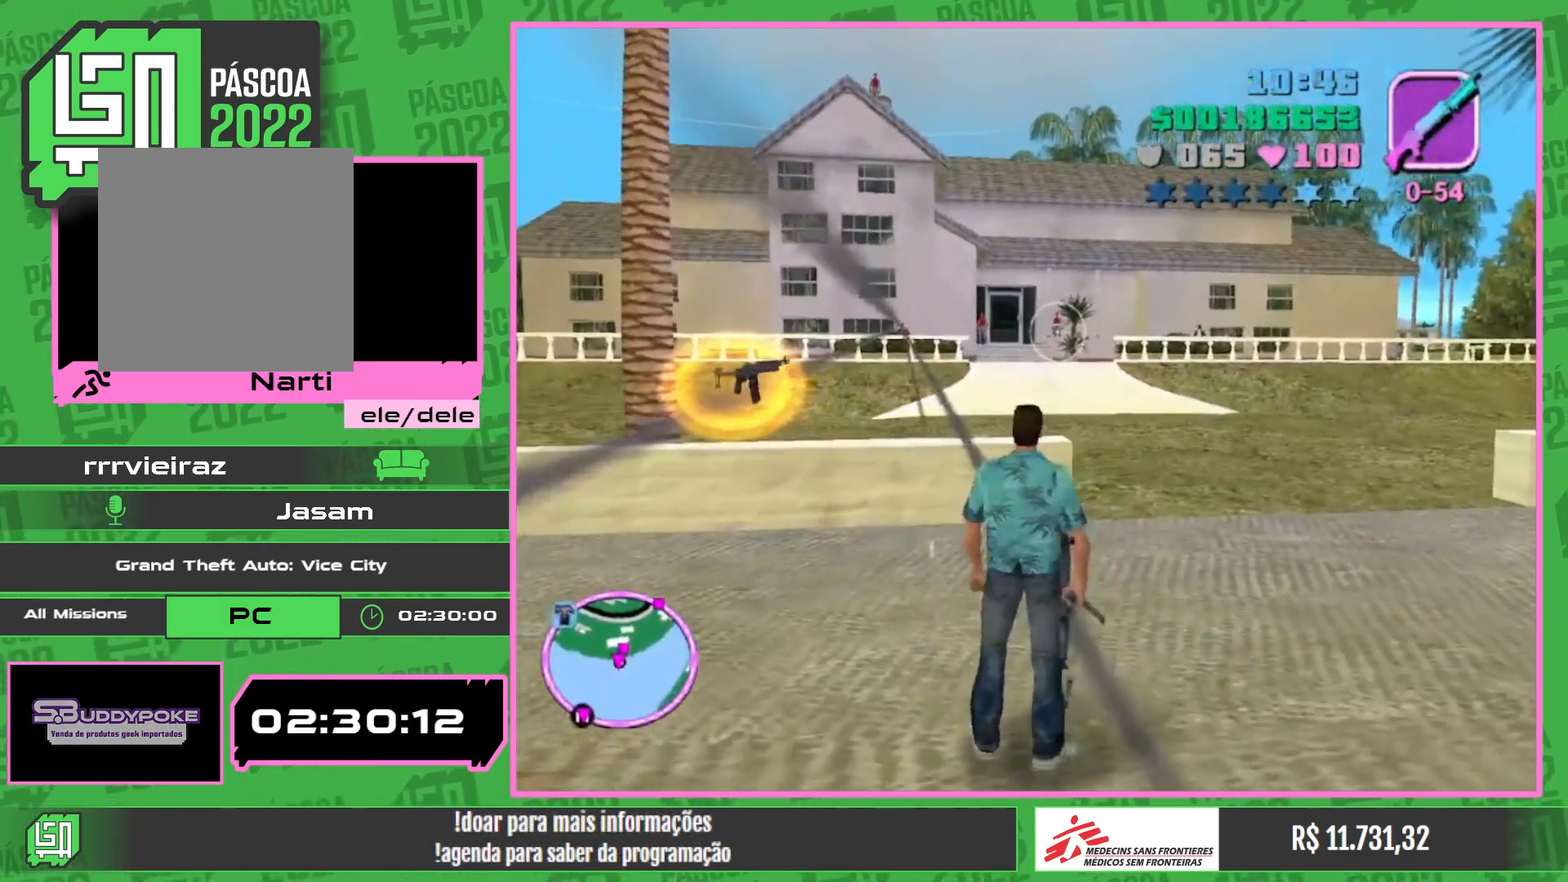
{"keys": [], "mouse": ["left"], "events": []}
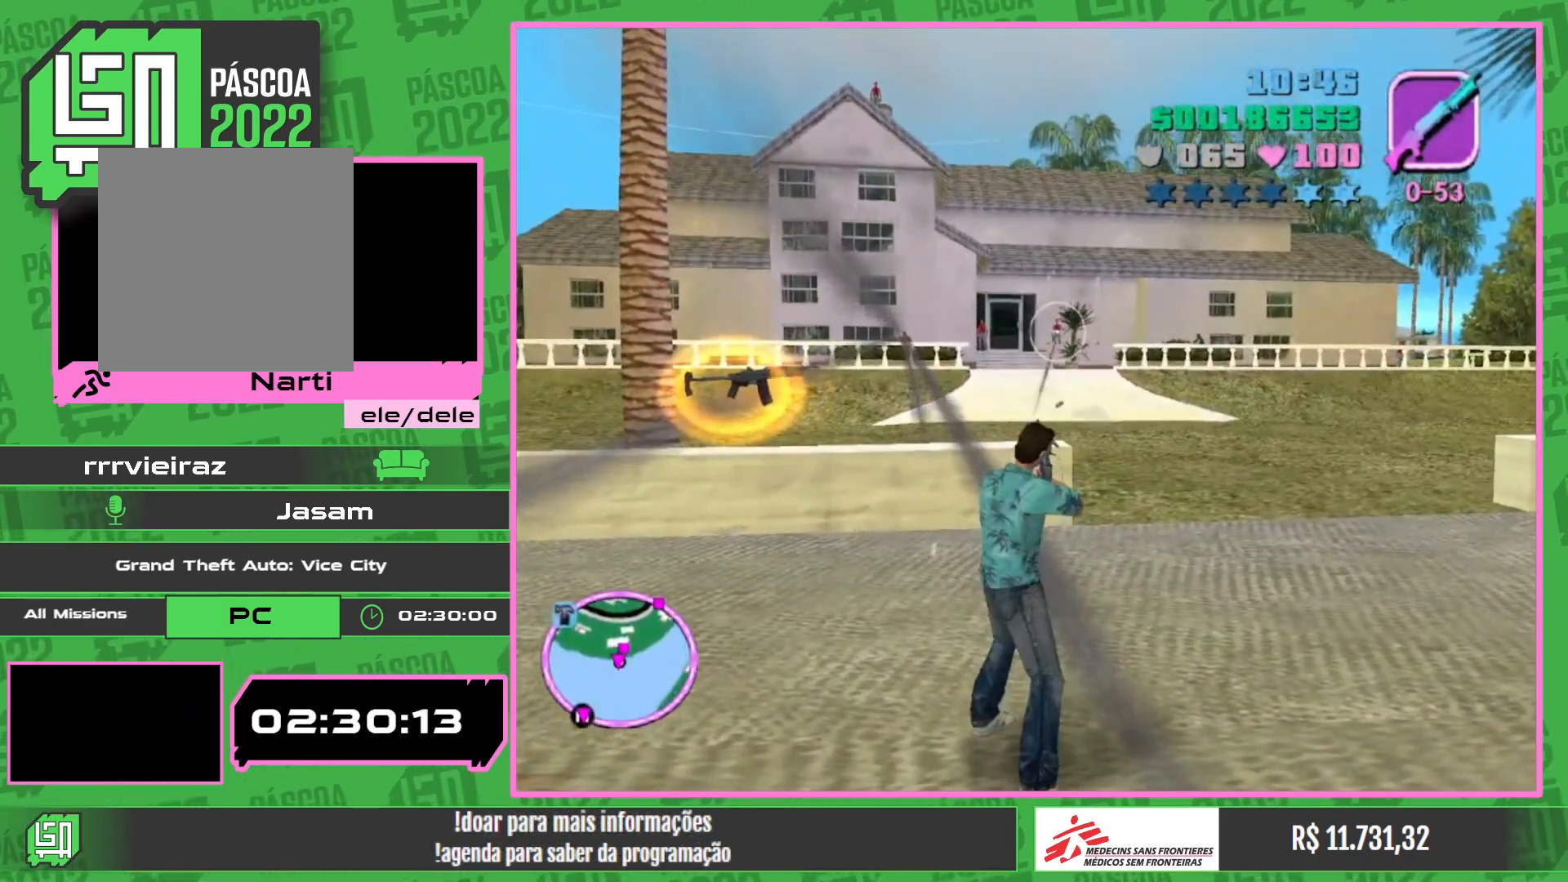
{"keys": [], "mouse": [], "events": [[250, "mouse_left", "up"]]}
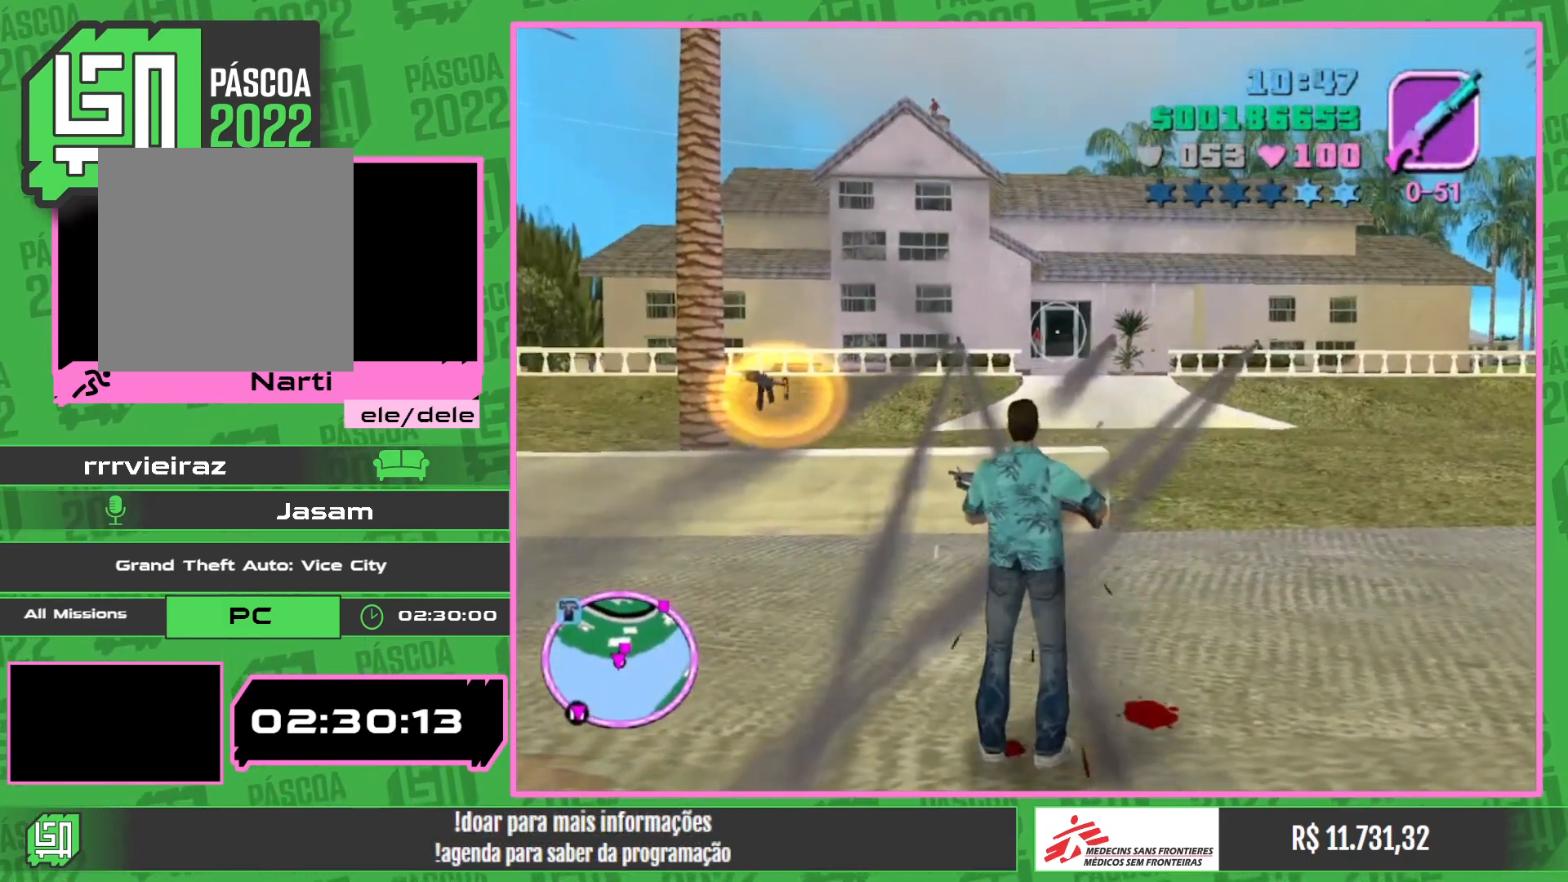
{"keys": [], "mouse": ["left"], "events": [[84, "mouse_left", "down"]]}
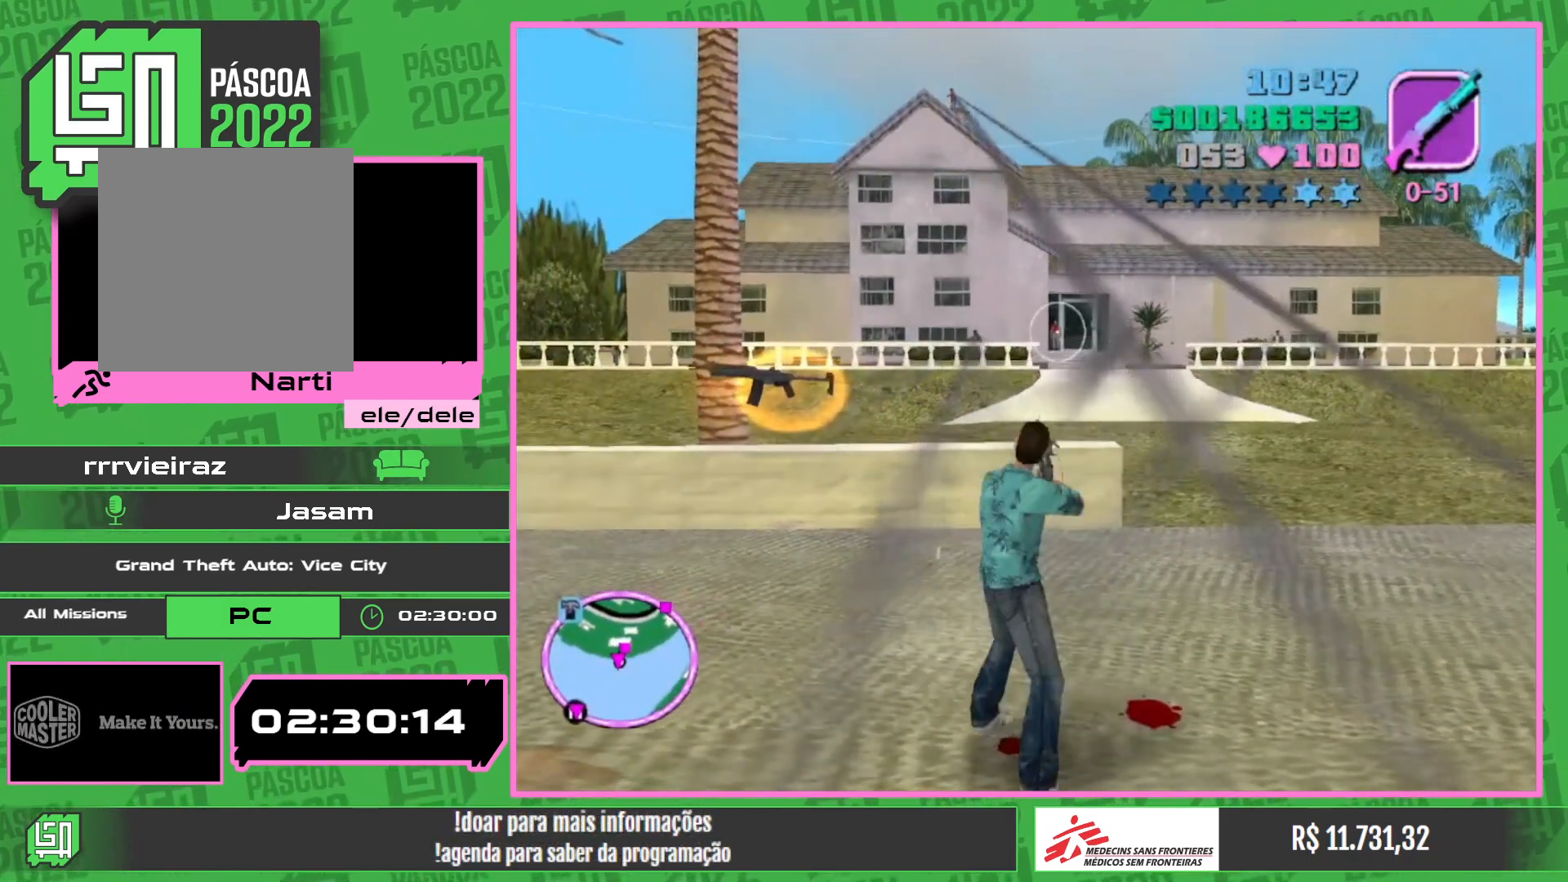
{"keys": [], "mouse": [], "events": [[384, "mouse_left", "up"], [434, "mouse_left", "down"], [450, "mouse_left", "up"]]}
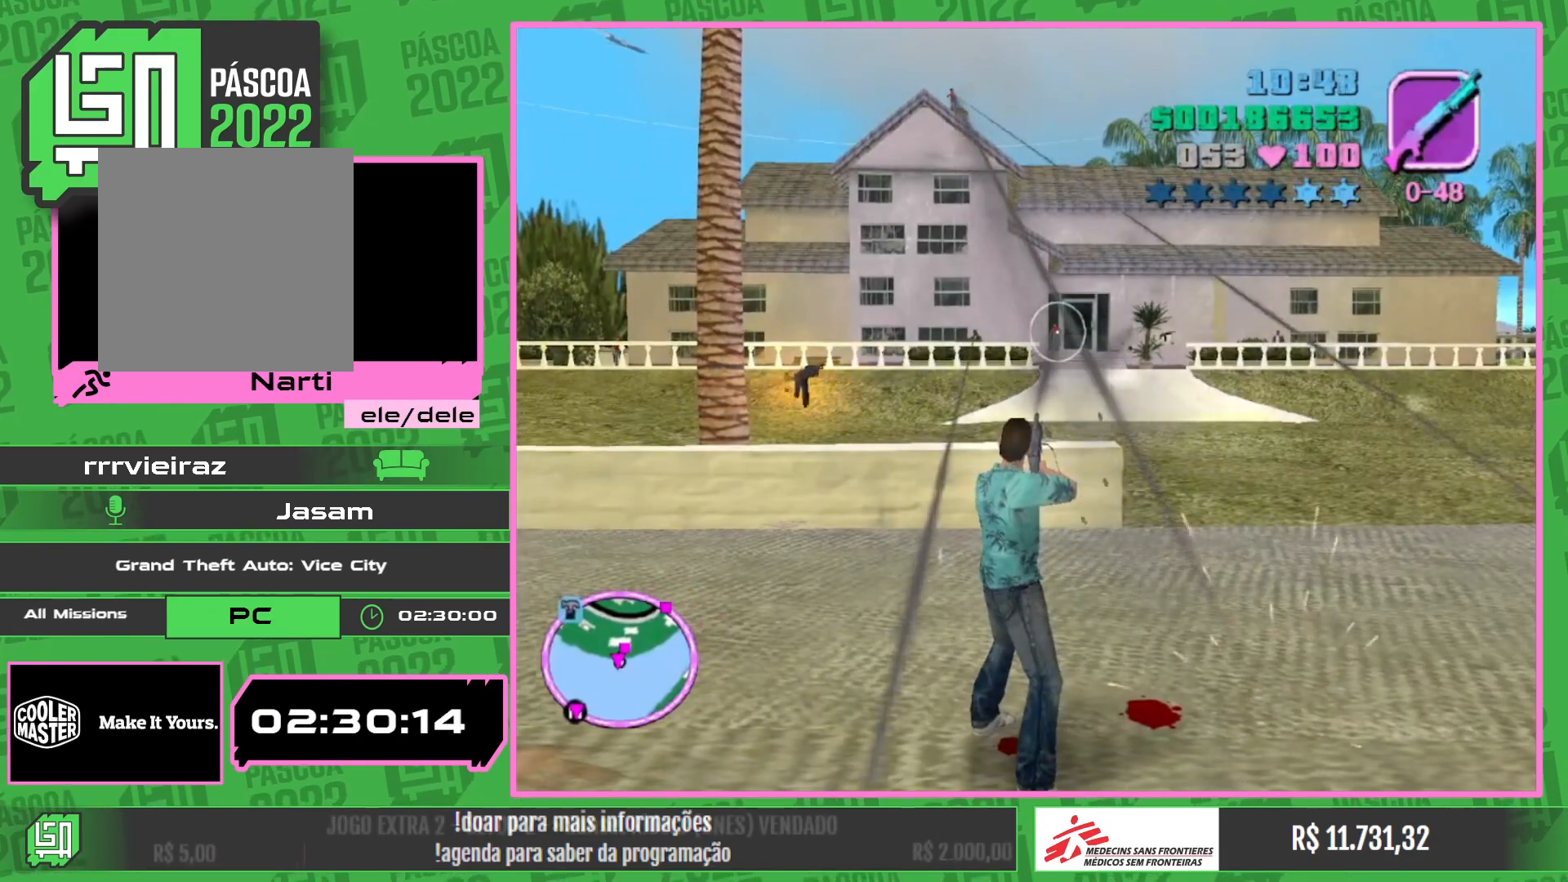
{"keys": [], "mouse": [], "events": []}
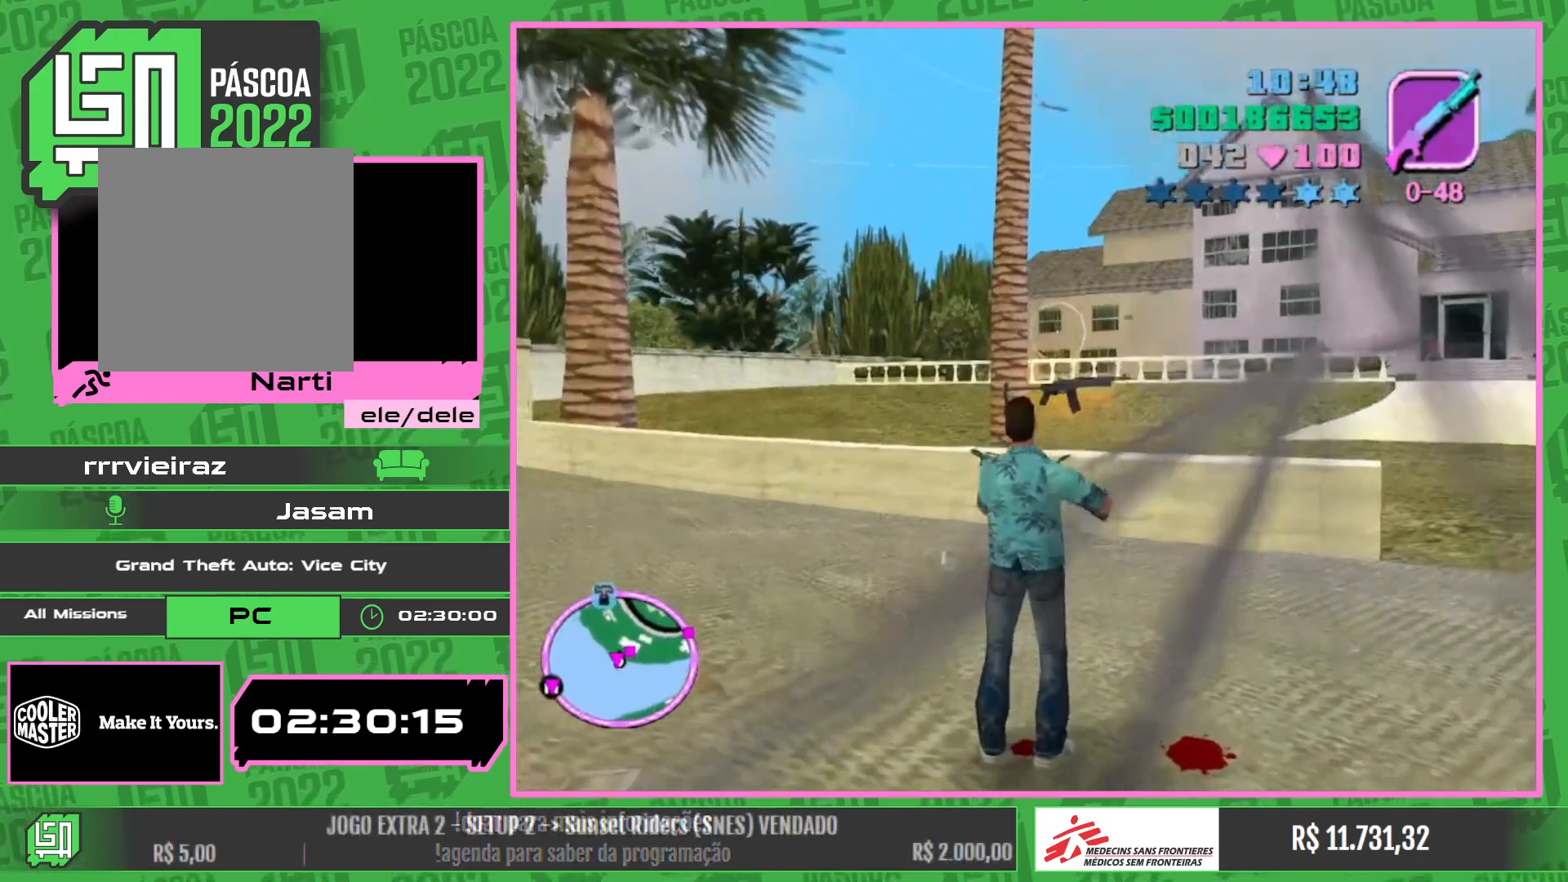
{"keys": [], "mouse": [], "events": []}
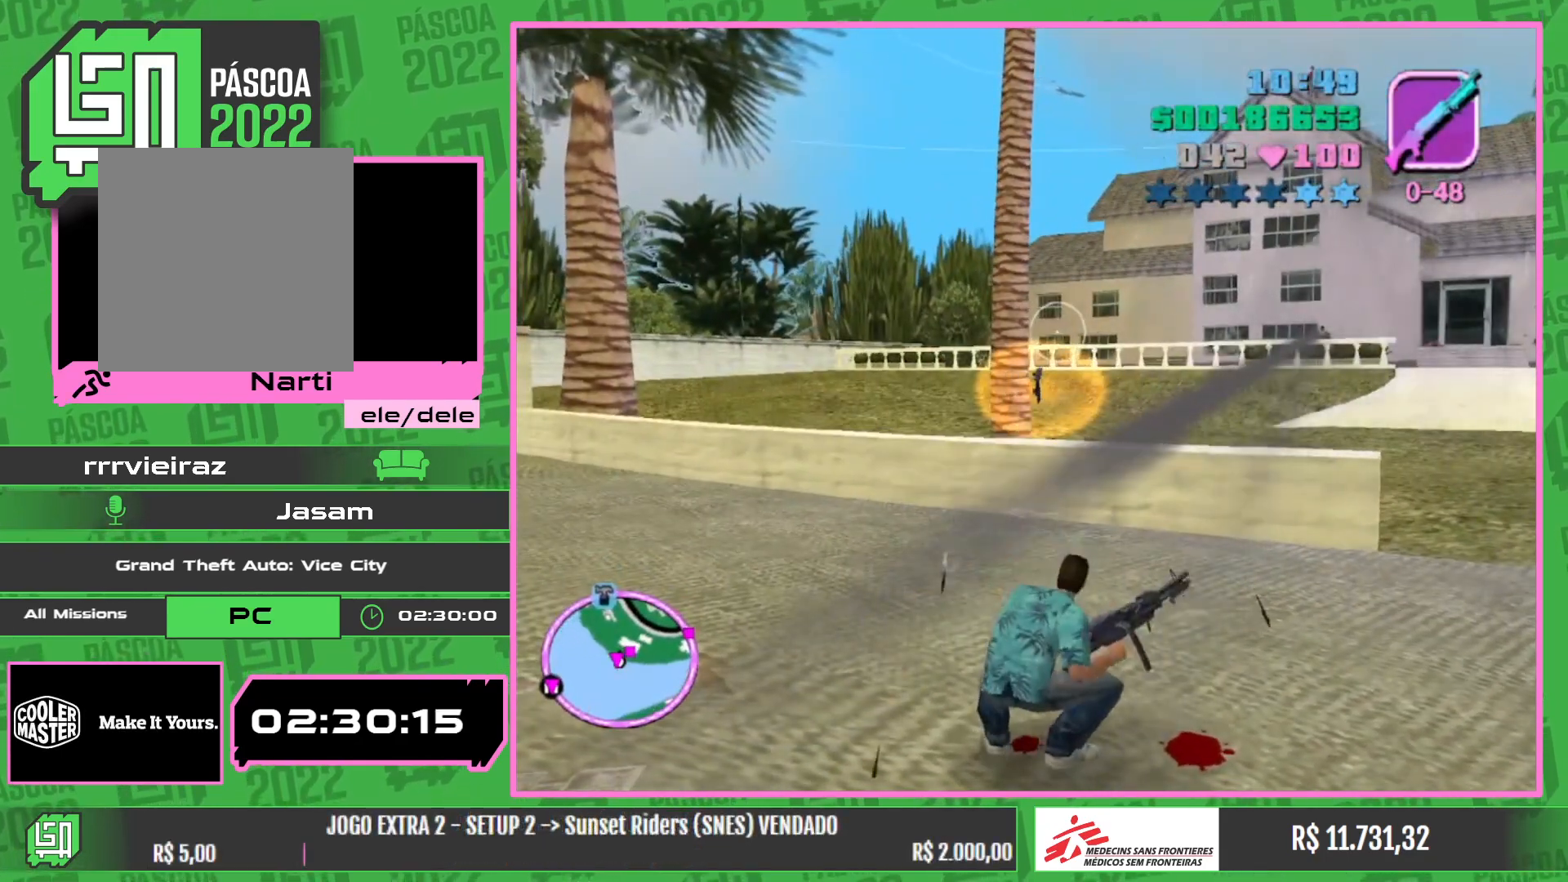
{"keys": [], "mouse": [], "events": []}
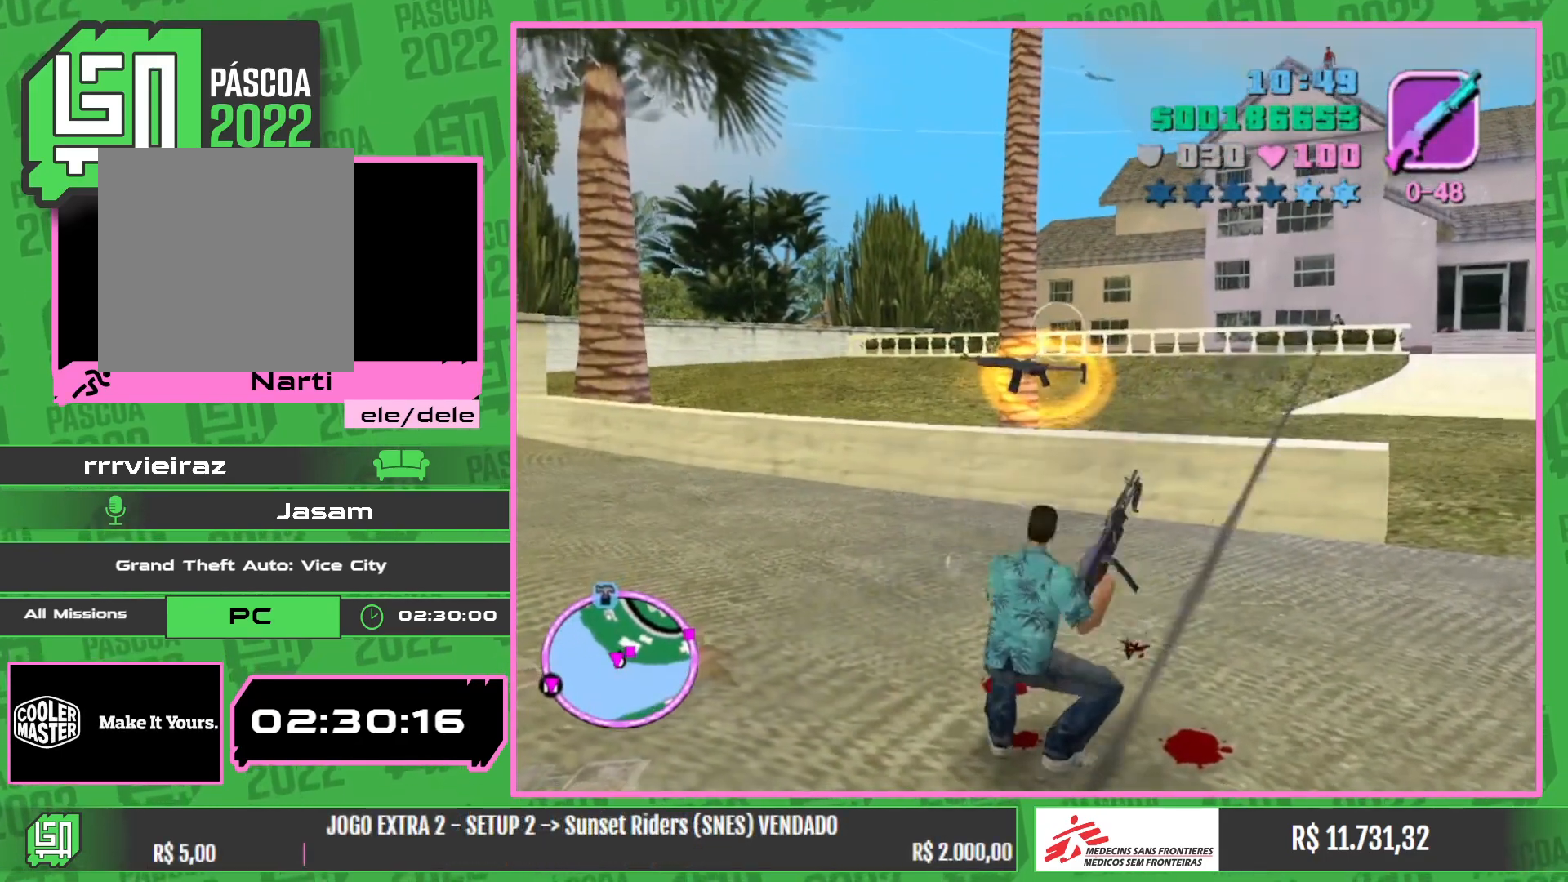
{"keys": [], "mouse": [], "events": []}
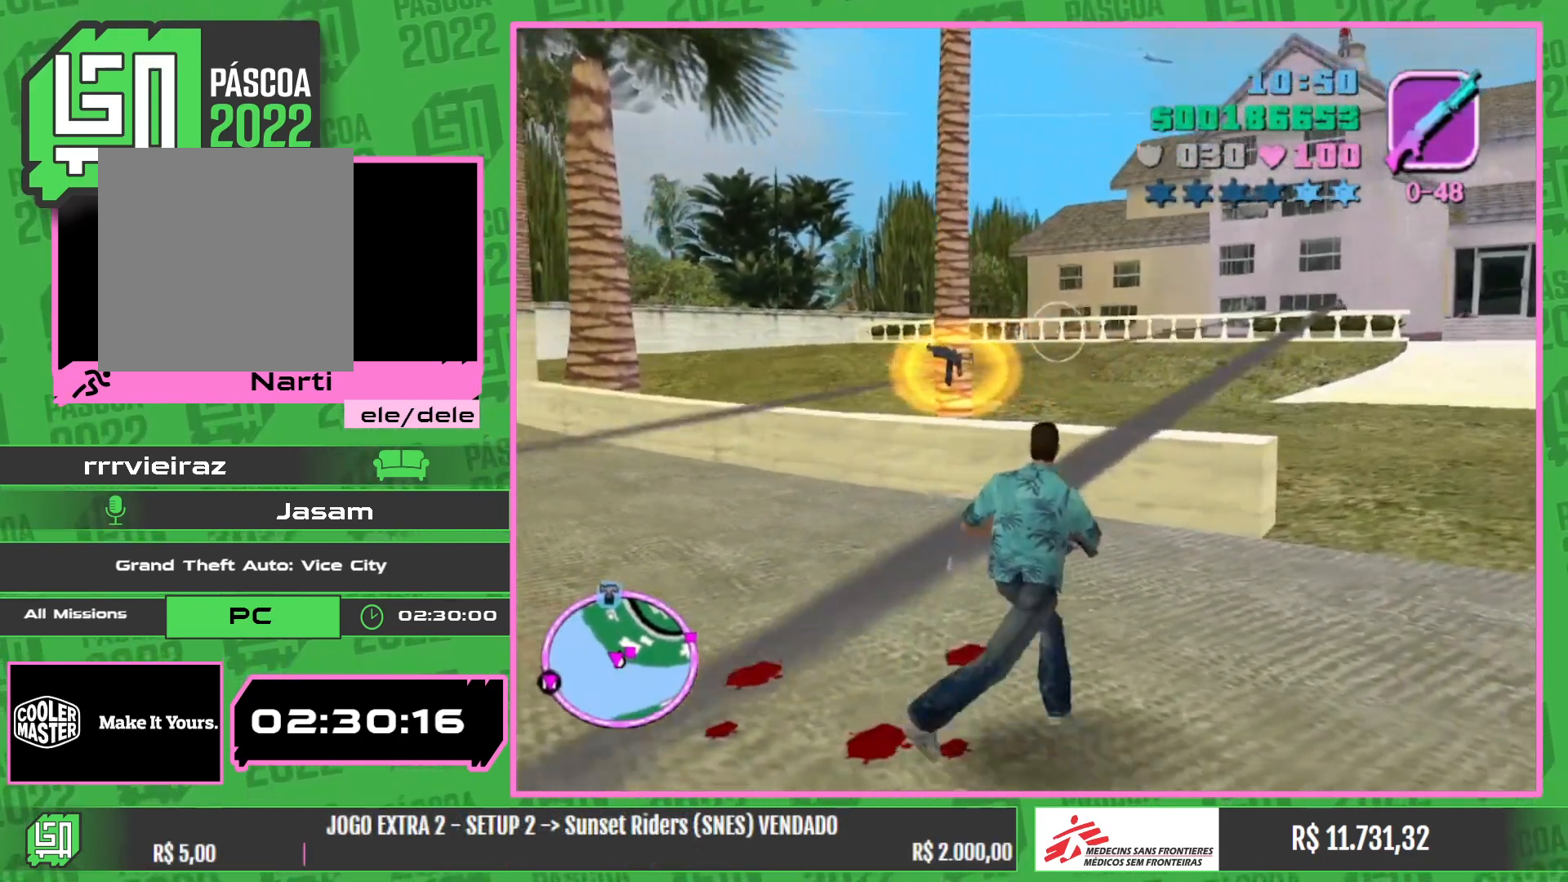
{"keys": [], "mouse": ["left"], "events": [[384, "mouse_left", "down"]]}
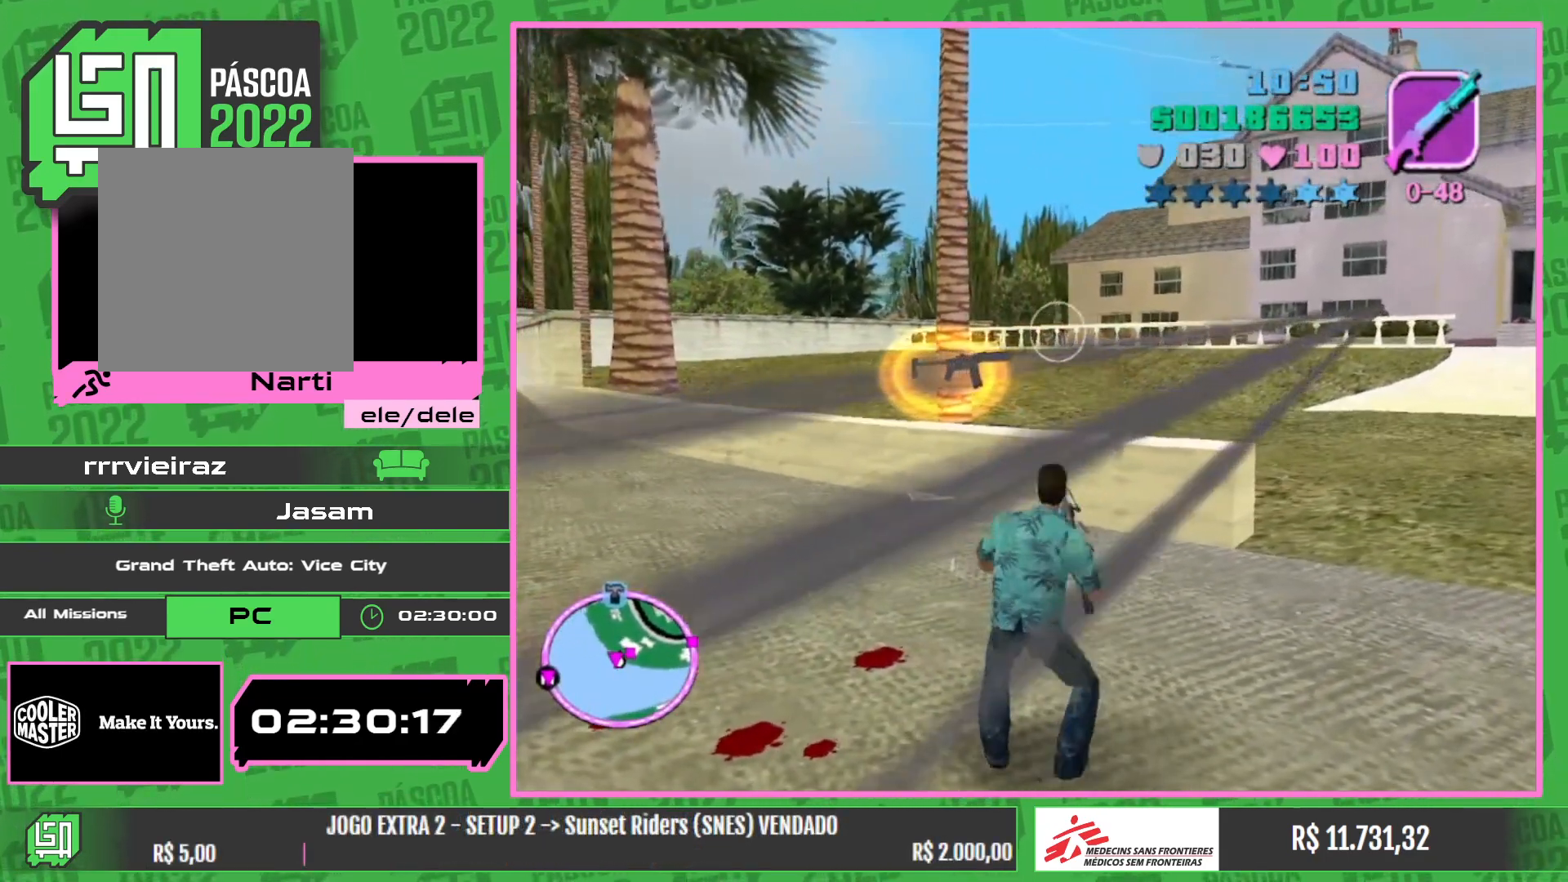
{"keys": [], "mouse": ["left"], "events": []}
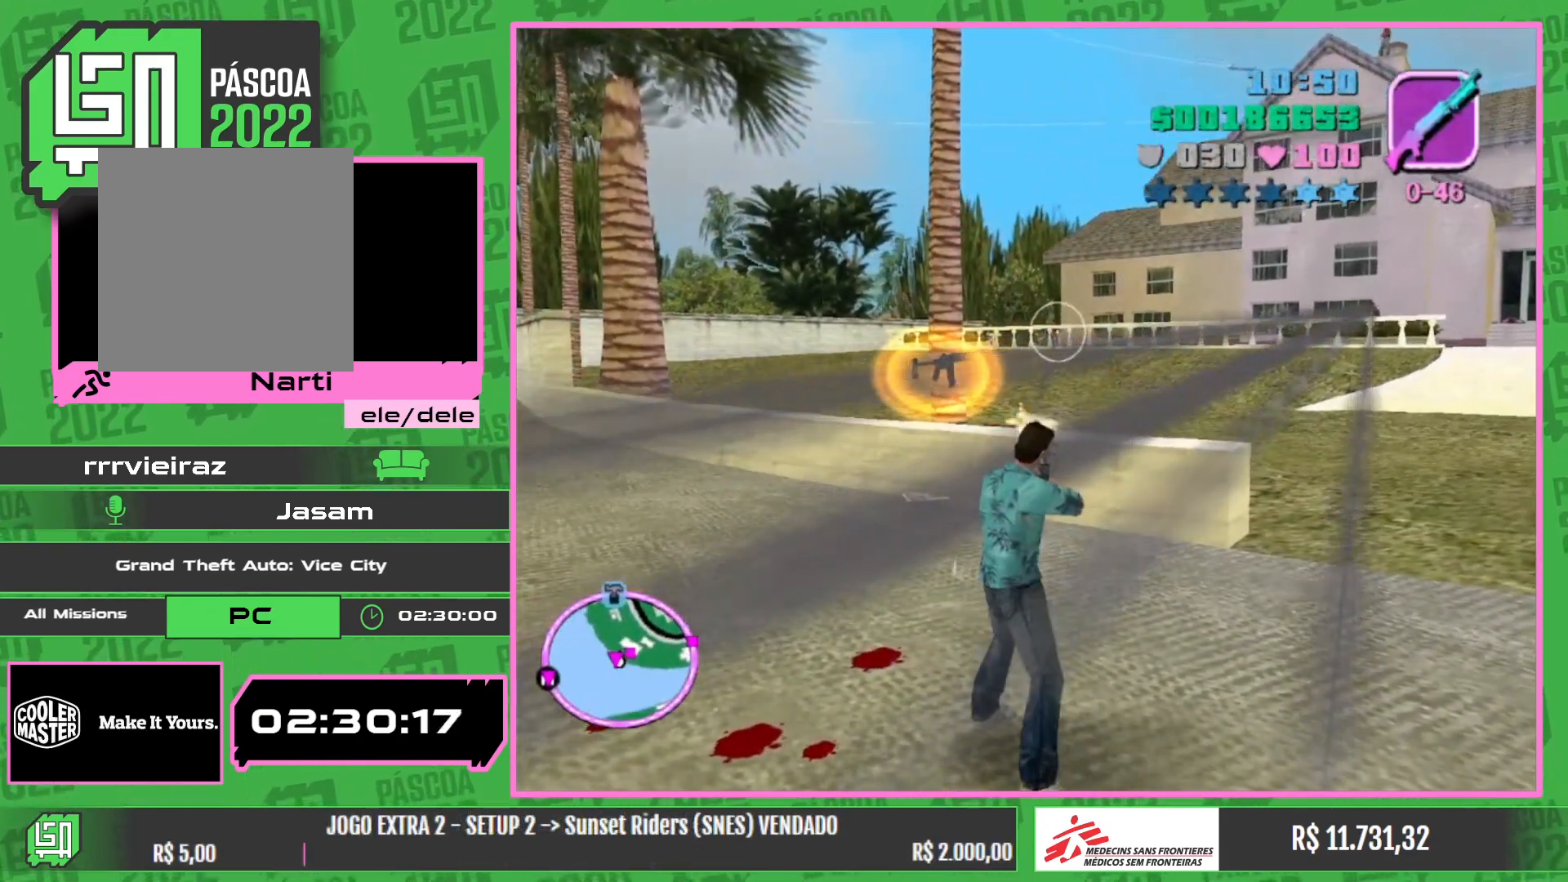
{"keys": [], "mouse": [], "events": [[417, "mouse_left", "up"]]}
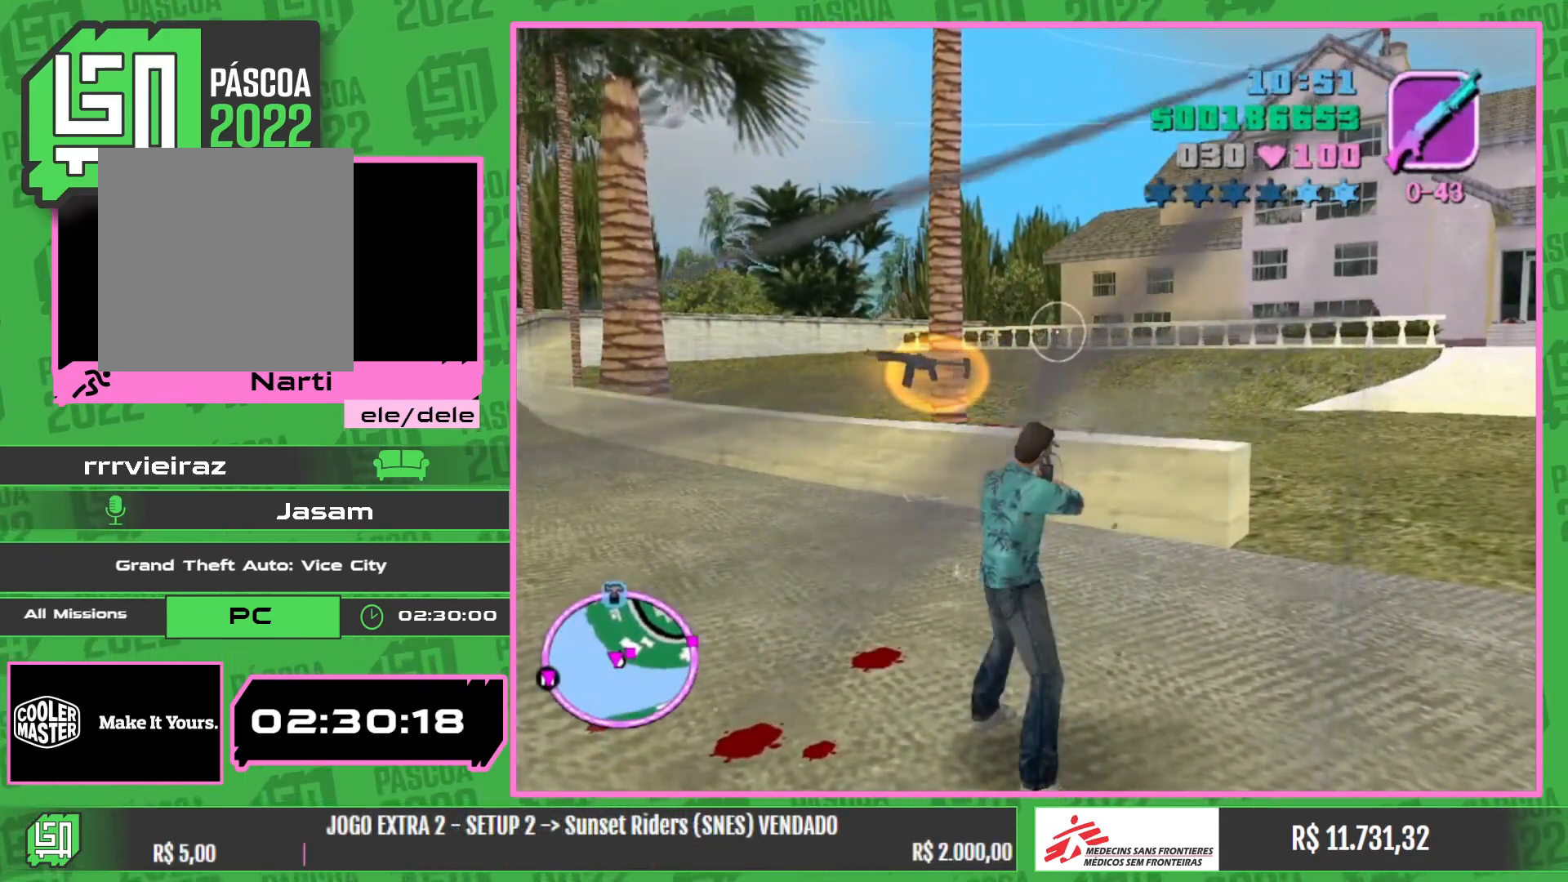
{"keys": ["w"], "mouse": [], "events": [[67, "w", "down"]]}
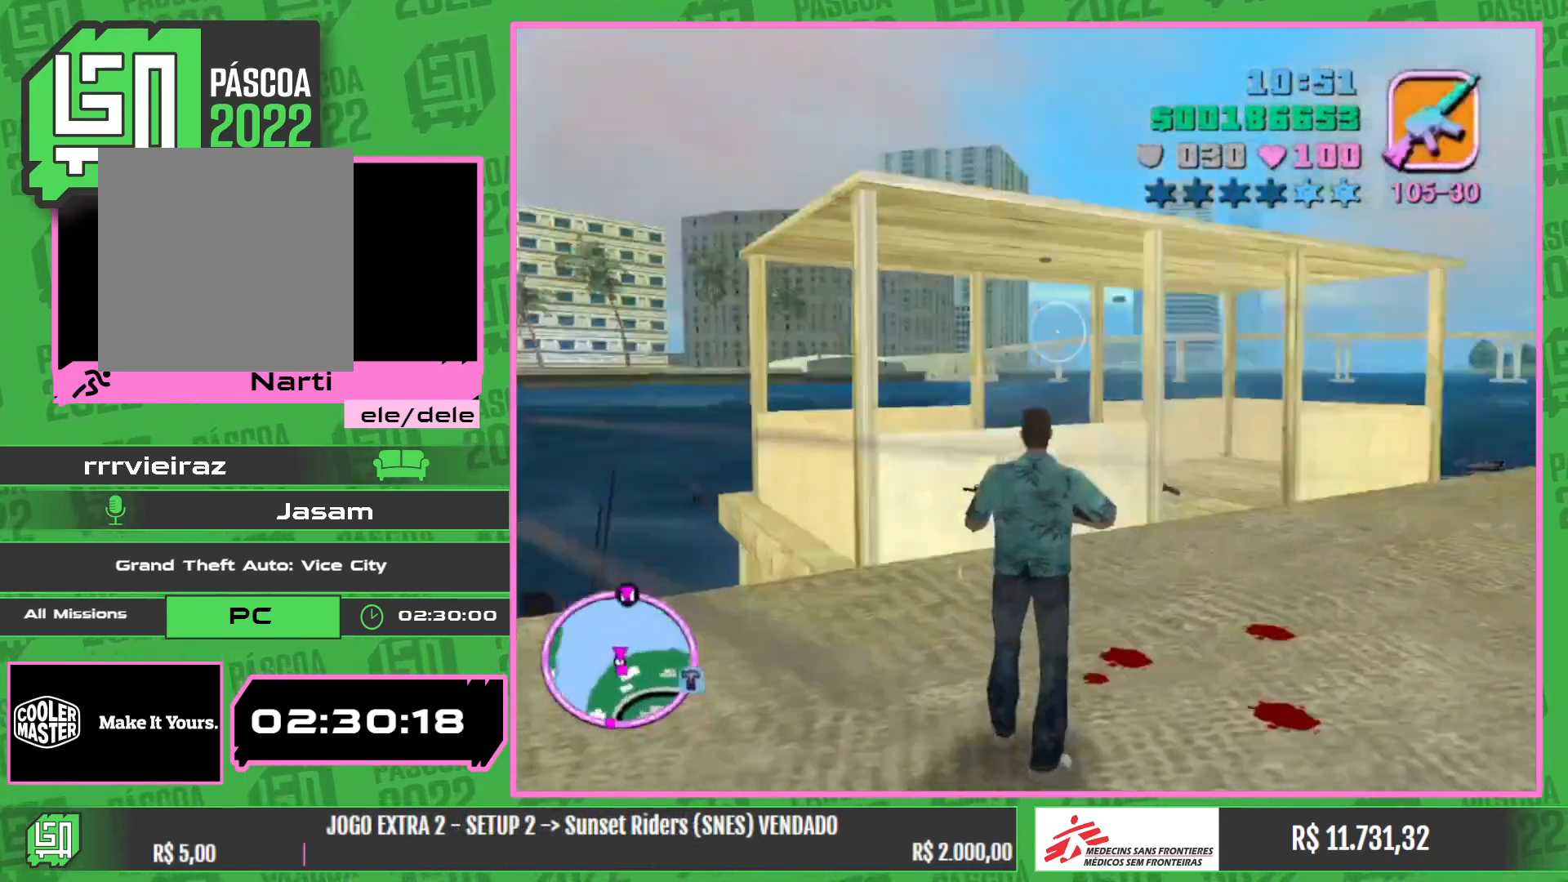
{"keys": ["w"], "mouse": [], "events": []}
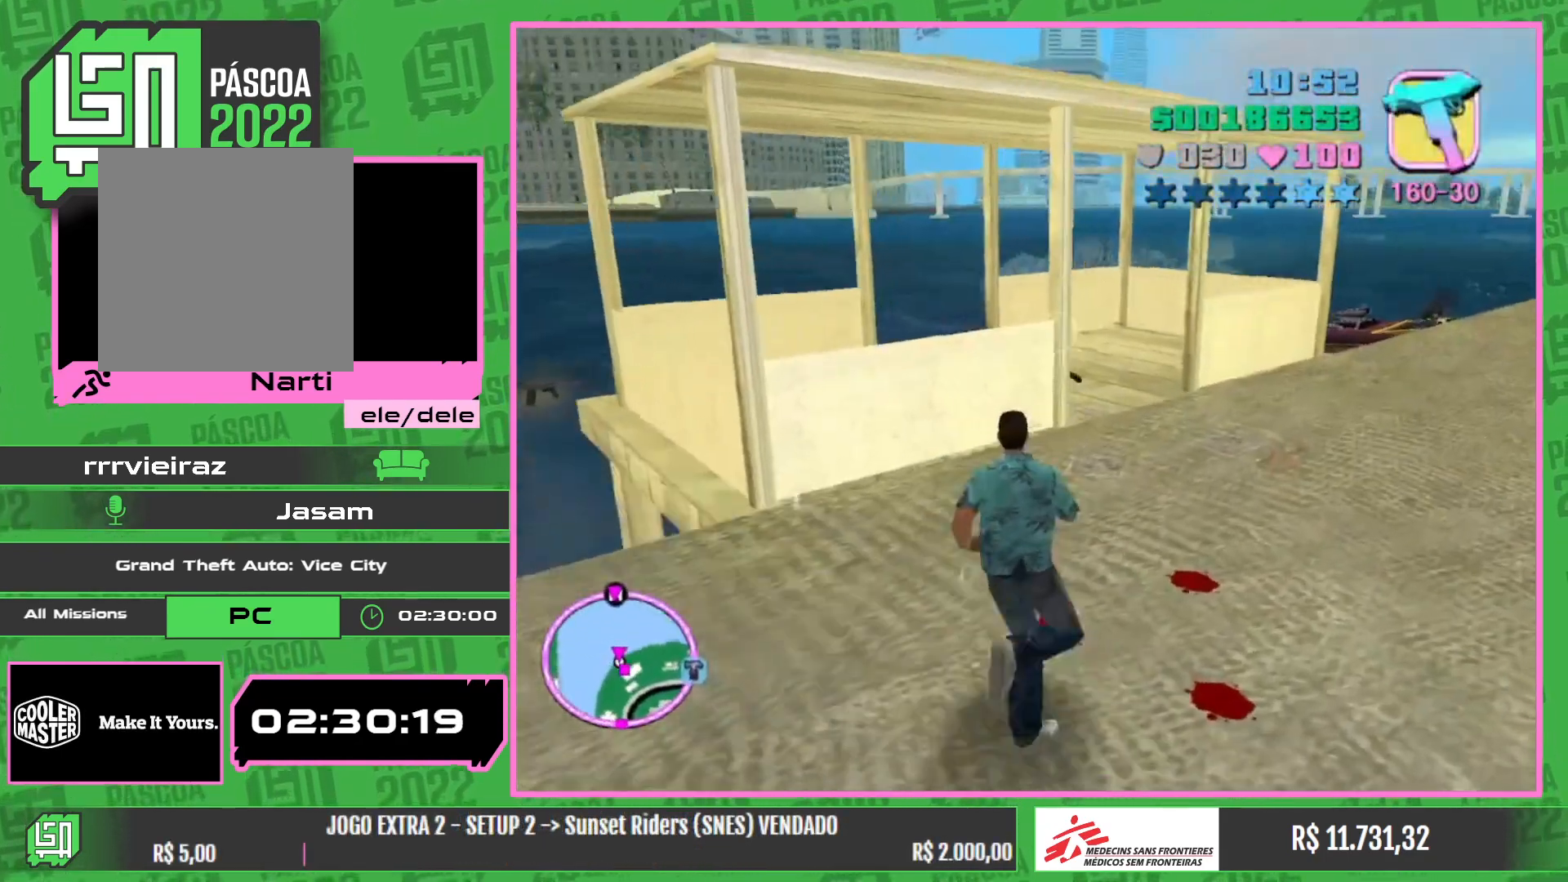
{"keys": ["w"], "mouse": [], "events": []}
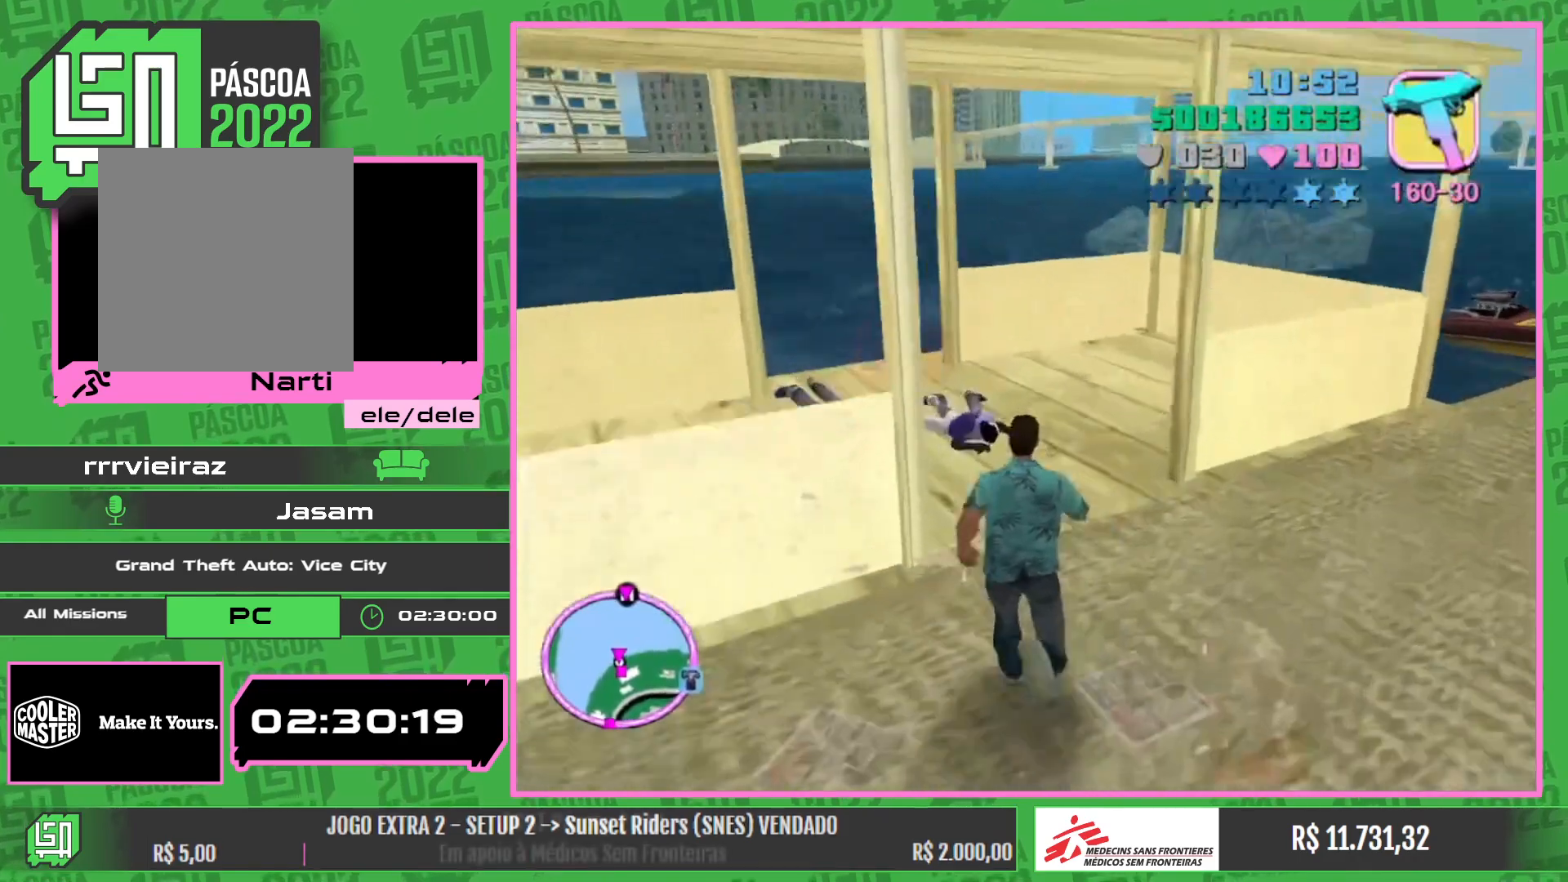
{"keys": ["w"], "mouse": [], "events": []}
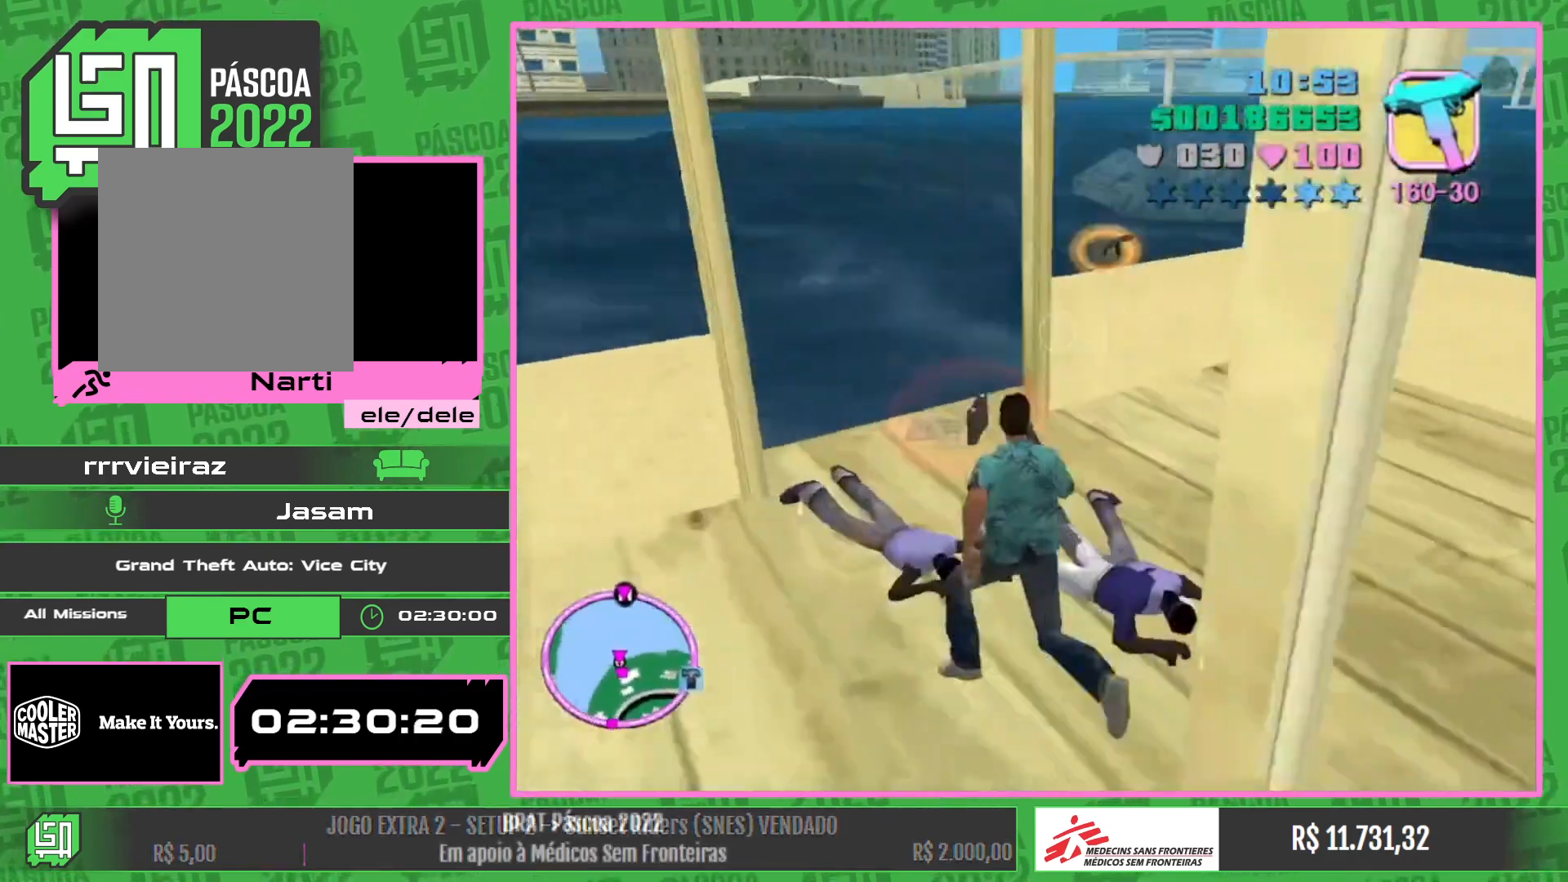
{"keys": ["w"], "mouse": [], "events": []}